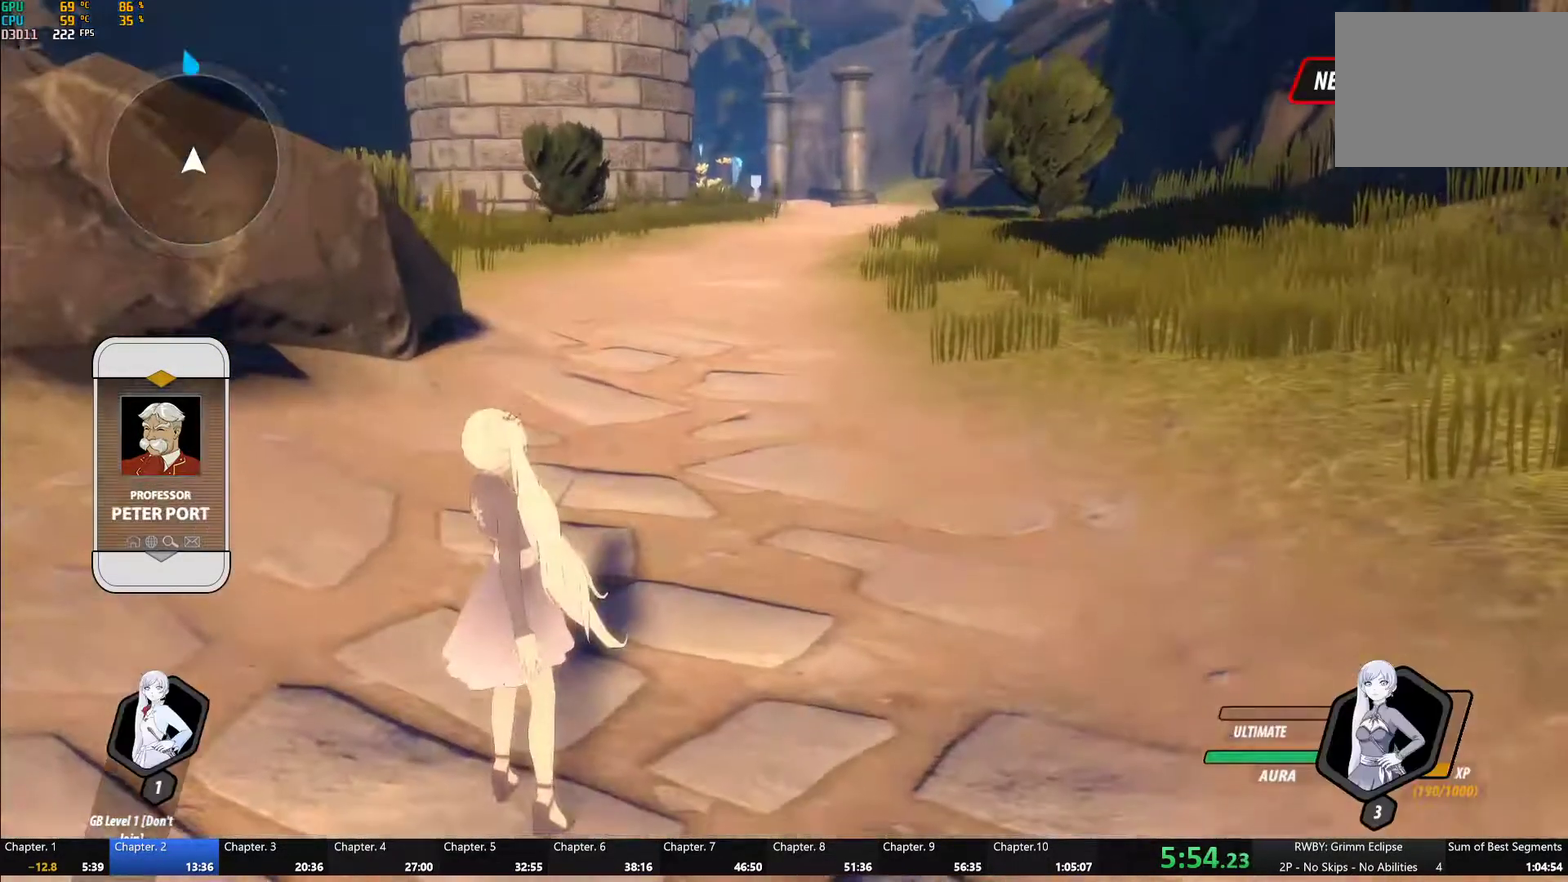
Gameplay with a controller (Xbox layout); each line is a JSON object with the inputs held at the frame after it. "events" lists button and stick changes between this image and that frame as [ms after this image, input, new state], when the widget could be followed in between. Not read: L2.
{"buttons": ["Y", "L1"], "left_stick": "up", "right_stick": "center", "events": [[67, "left_stick", "up"], [150, "L1", "down"], [150, "Y", "down"], [167, "B", "down"], [200, "Y", "up"], [250, "B", "up"], [250, "L1", "up"], [300, "L1", "down"], [317, "Y", "down"], [367, "B", "down"], [383, "Y", "up"], [417, "B", "up"], [450, "A", "down"], [500, "A", "up"], [500, "Y", "down"]]}
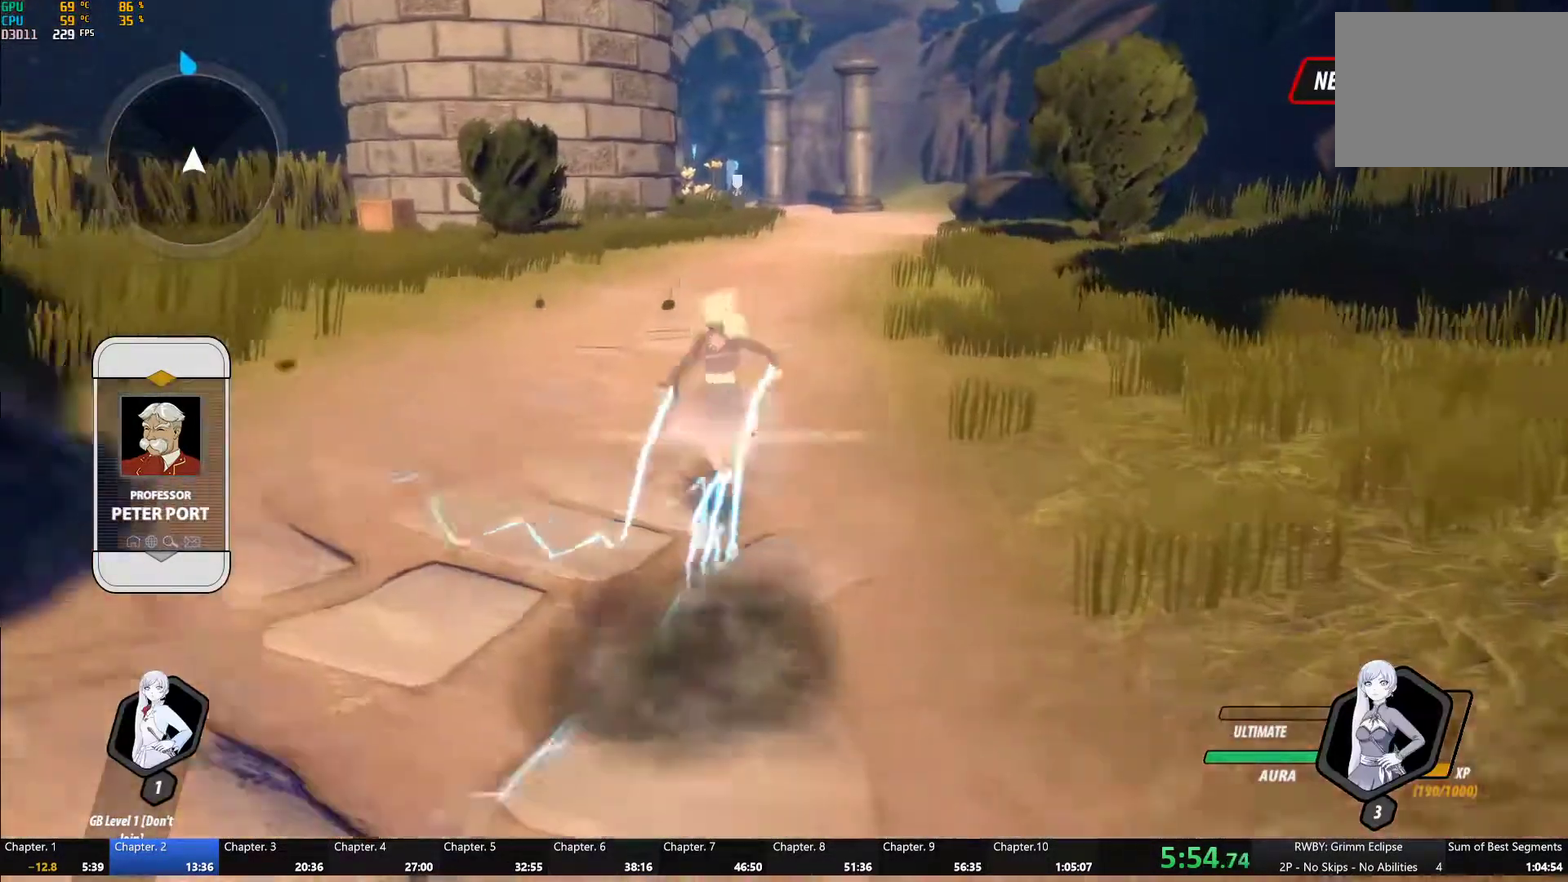
{"buttons": ["B", "Y", "L1"], "left_stick": "up", "right_stick": "center", "events": [[17, "B", "down"], [50, "Y", "up"], [83, "B", "up"], [83, "L1", "up"], [100, "A", "down"], [133, "L1", "down"], [150, "A", "up"], [167, "Y", "down"], [183, "B", "down"], [217, "Y", "up"], [233, "B", "up"], [267, "A", "down"], [317, "A", "up"], [350, "B", "down"], [400, "B", "up"], [400, "L1", "up"], [417, "A", "down"], [450, "L1", "down"], [483, "A", "up"], [483, "Y", "down"], [500, "B", "down"]]}
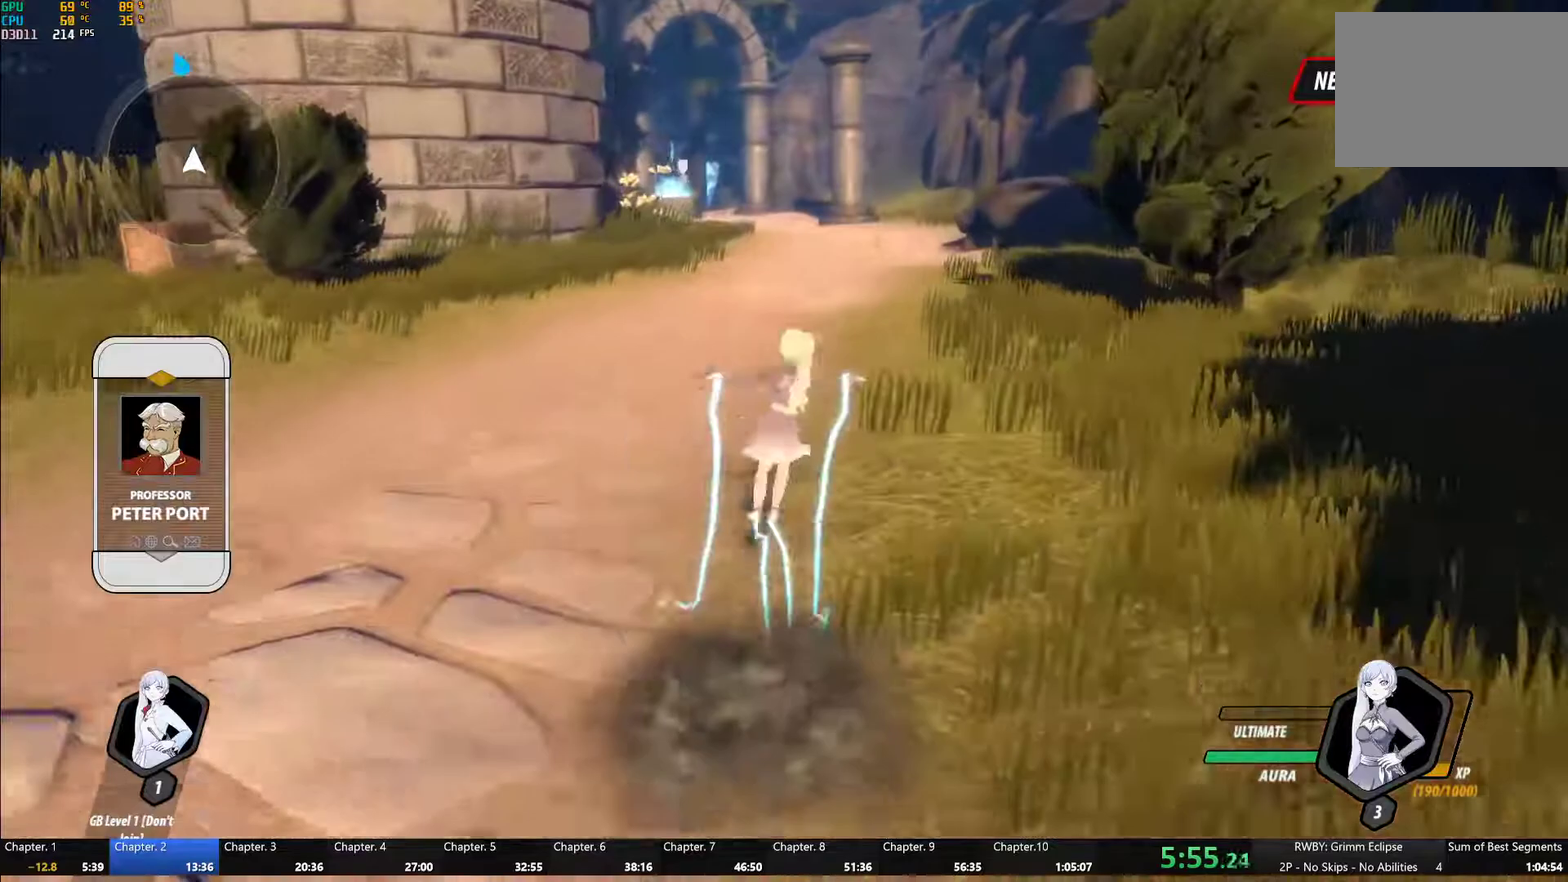
{"buttons": ["B", "Y", "L1"], "left_stick": "up", "right_stick": "center", "events": [[33, "Y", "up"], [67, "B", "up"], [67, "L1", "up"], [100, "A", "down"], [117, "L1", "down"], [150, "A", "up"], [150, "Y", "down"], [167, "B", "down"], [200, "Y", "up"], [233, "B", "up"], [233, "L1", "up"], [283, "L1", "down"], [300, "Y", "down"], [333, "B", "down"], [367, "Y", "up"], [400, "B", "up"], [417, "A", "down"], [467, "A", "up"], [467, "Y", "down"], [500, "B", "down"]]}
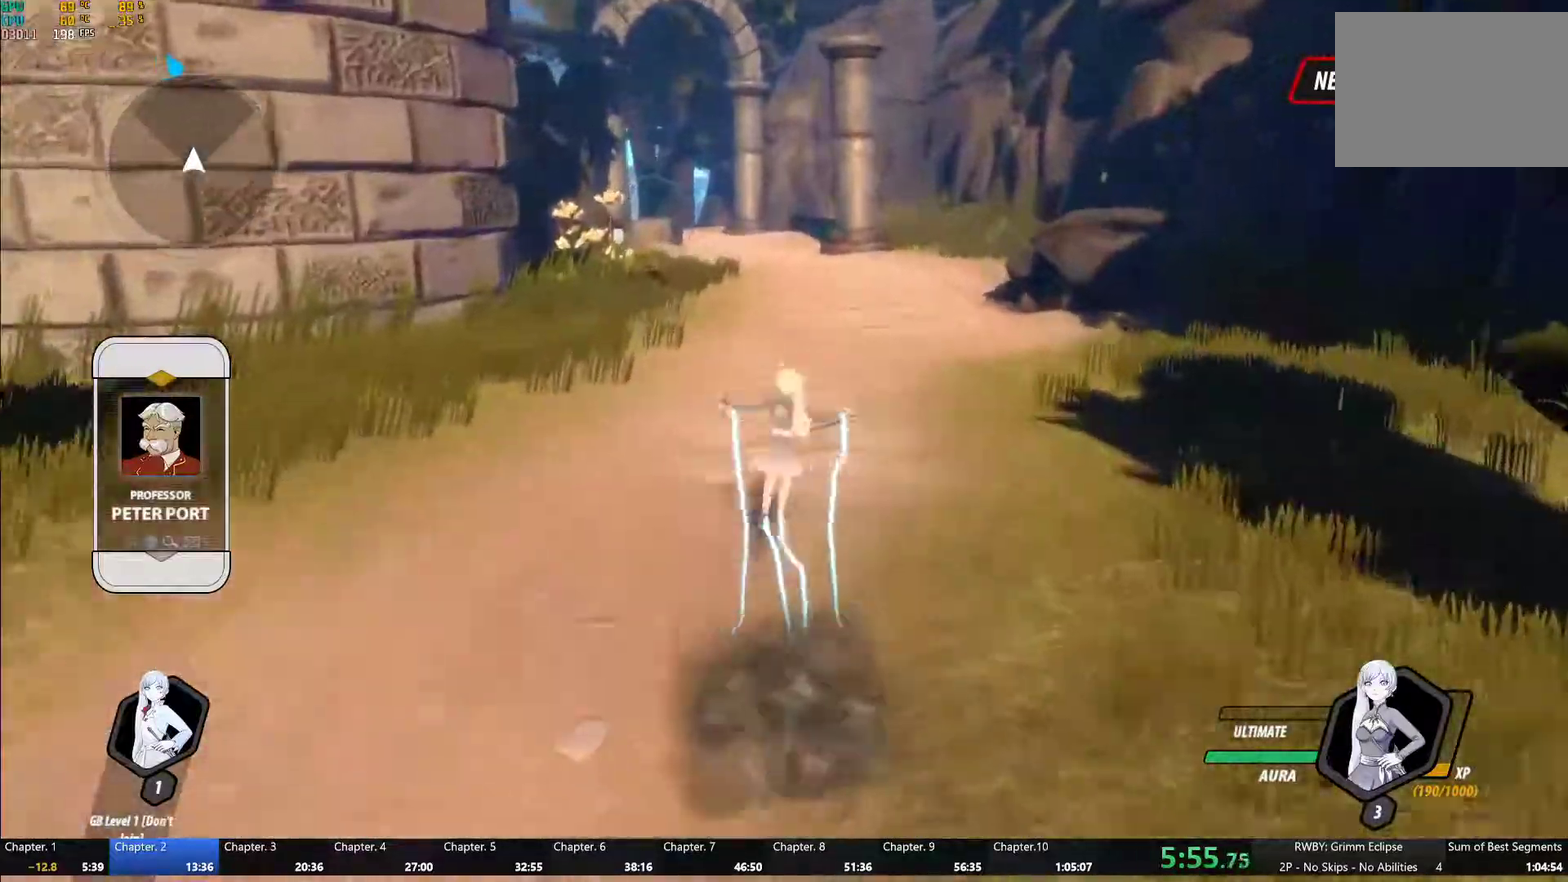
{"buttons": ["Y", "L1"], "left_stick": "up", "right_stick": "center", "events": [[17, "Y", "up"], [83, "B", "up"], [83, "L1", "up"], [100, "A", "down"], [133, "L1", "down"], [150, "A", "up"], [150, "Y", "down"], [167, "B", "down"], [200, "Y", "up"], [233, "L1", "up"], [250, "A", "down"], [250, "B", "up"], [283, "L1", "down"], [317, "A", "up"], [317, "Y", "down"], [350, "B", "down"], [367, "Y", "up"], [417, "B", "up"], [417, "L1", "up"], [450, "A", "down"], [467, "L1", "down"], [500, "A", "up"], [500, "Y", "down"]]}
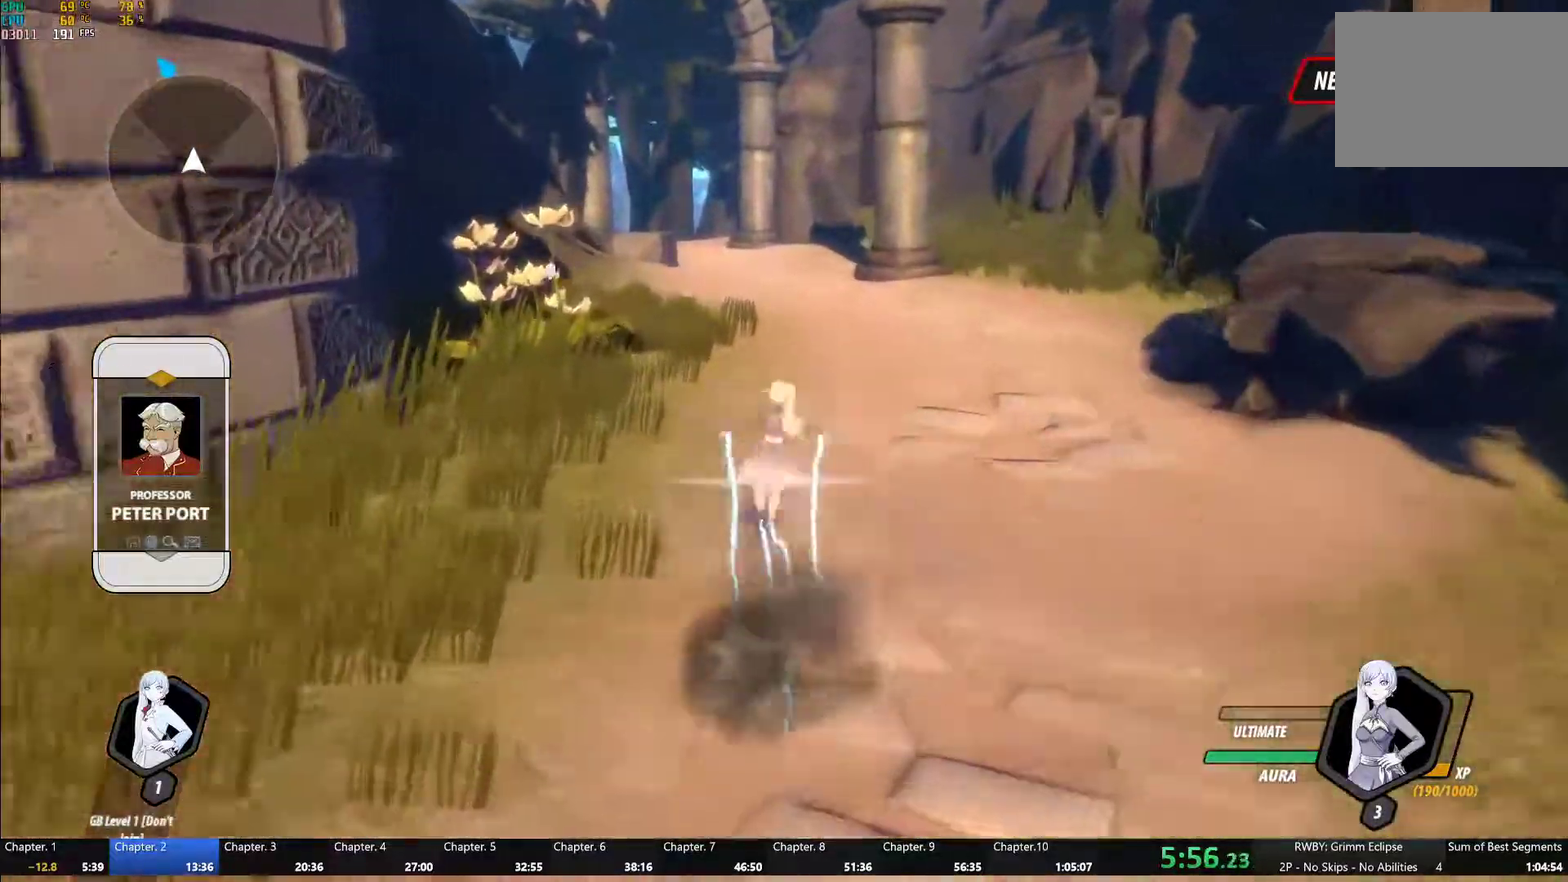
{"buttons": ["A"], "left_stick": "up", "right_stick": "center", "events": [[33, "B", "down"], [67, "Y", "up"], [83, "L1", "up"], [100, "B", "up"], [133, "A", "down"], [133, "L1", "down"], [150, "Y", "down"], [183, "A", "up"], [217, "B", "down"], [250, "Y", "up"], [283, "B", "up"], [283, "L1", "up"], [300, "A", "down"], [333, "L1", "down"], [350, "A", "up"], [350, "Y", "down"], [383, "B", "down"], [417, "Y", "up"], [450, "B", "up"], [467, "A", "down"], [467, "L1", "up"]]}
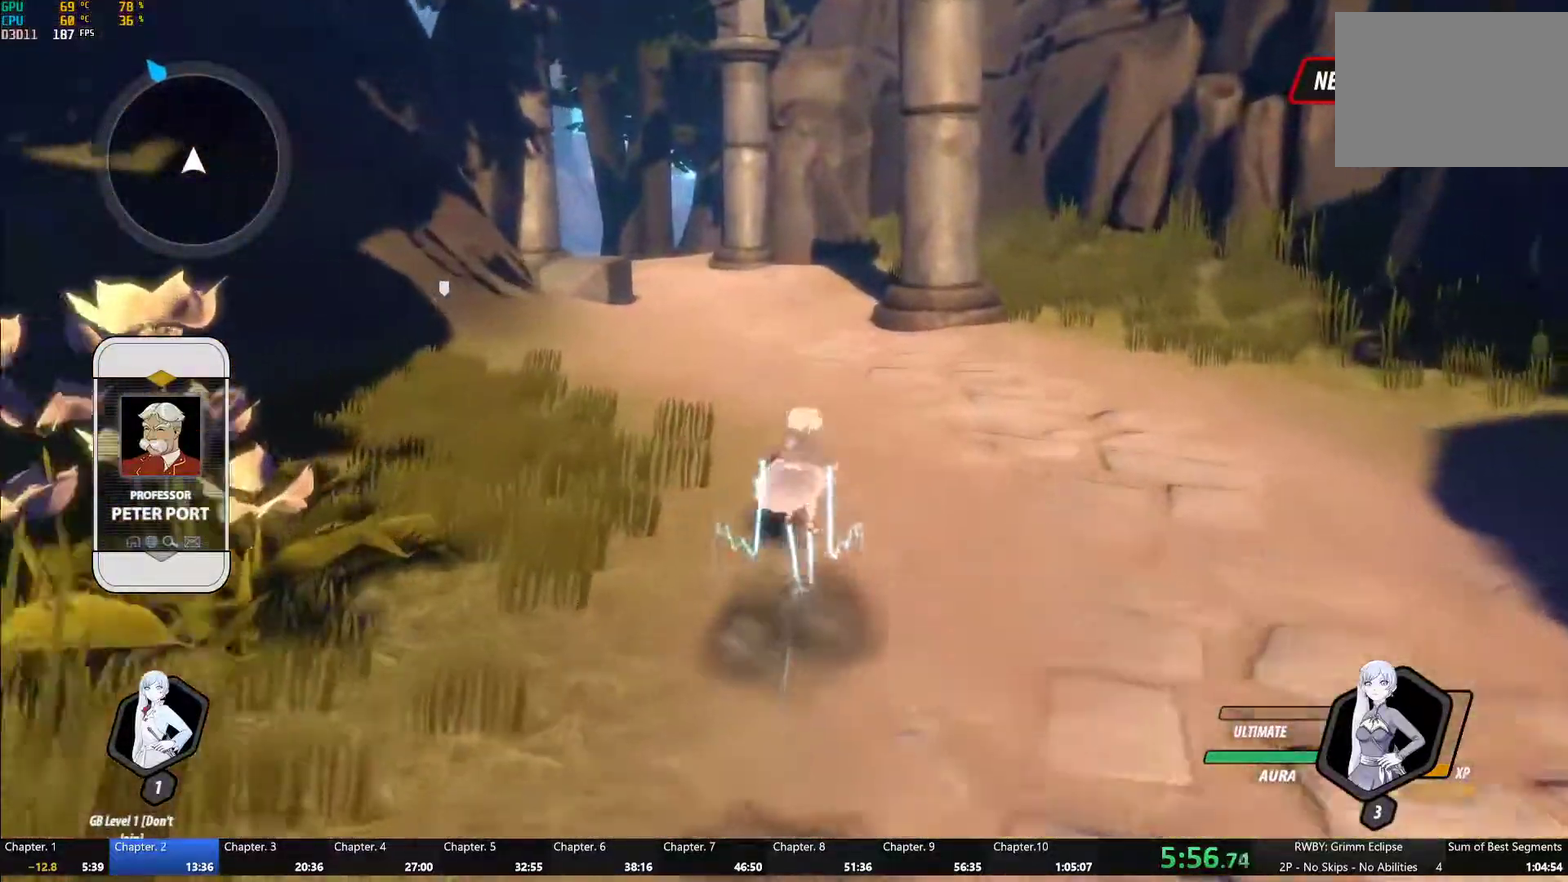
{"buttons": ["B", "L1"], "left_stick": "up", "right_stick": "center", "events": [[33, "A", "up"], [33, "L1", "down"], [33, "Y", "down"], [67, "B", "down"], [117, "Y", "up"], [150, "B", "up"], [167, "A", "down"], [167, "L1", "up"], [217, "A", "up"], [217, "L1", "down"], [217, "Y", "down"], [250, "B", "down"], [283, "Y", "up"], [333, "B", "up"], [333, "L1", "up"], [350, "A", "down"], [400, "L1", "down"], [417, "A", "up"], [417, "Y", "down"], [450, "B", "down"], [500, "Y", "up"]]}
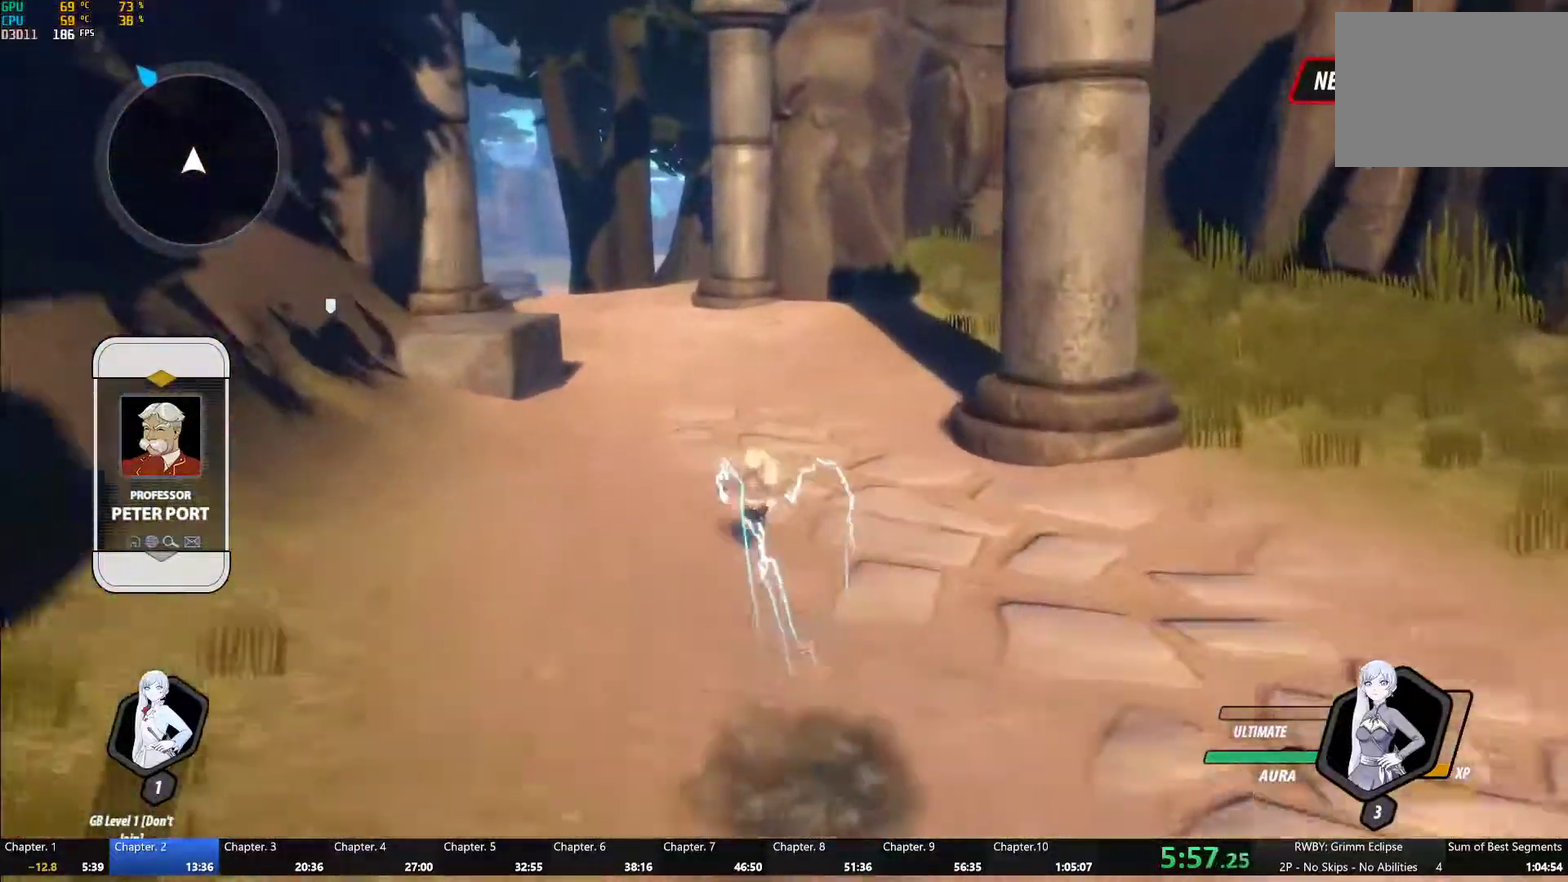
{"buttons": ["A"], "left_stick": "up", "right_stick": "center"}
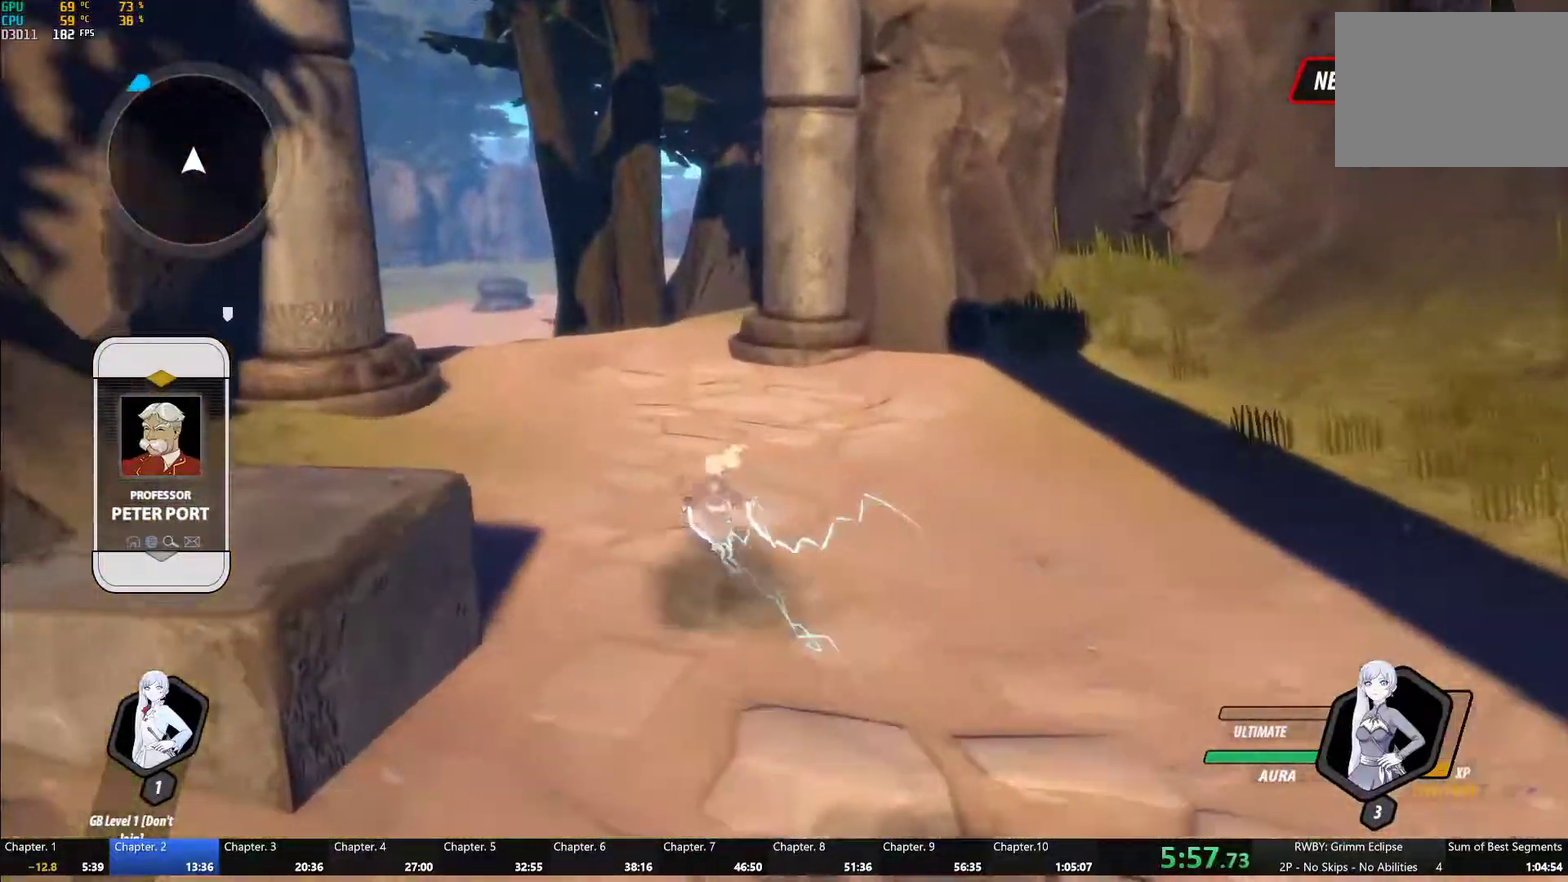
{"buttons": ["A"], "left_stick": "up-left", "right_stick": "center", "events": [[50, "A", "up"], [50, "L1", "down"], [67, "Y", "down"], [83, "B", "down"], [150, "Y", "up"], [183, "B", "up"], [217, "A", "down"], [217, "L1", "up"], [283, "A", "up"], [283, "L1", "down"], [283, "left_stick", "up-left"], [300, "Y", "down"], [333, "B", "down"], [367, "left_stick", "up"], [383, "Y", "up"], [433, "B", "up"], [450, "L1", "up"], [450, "left_stick", "up-left"], [467, "A", "down"]]}
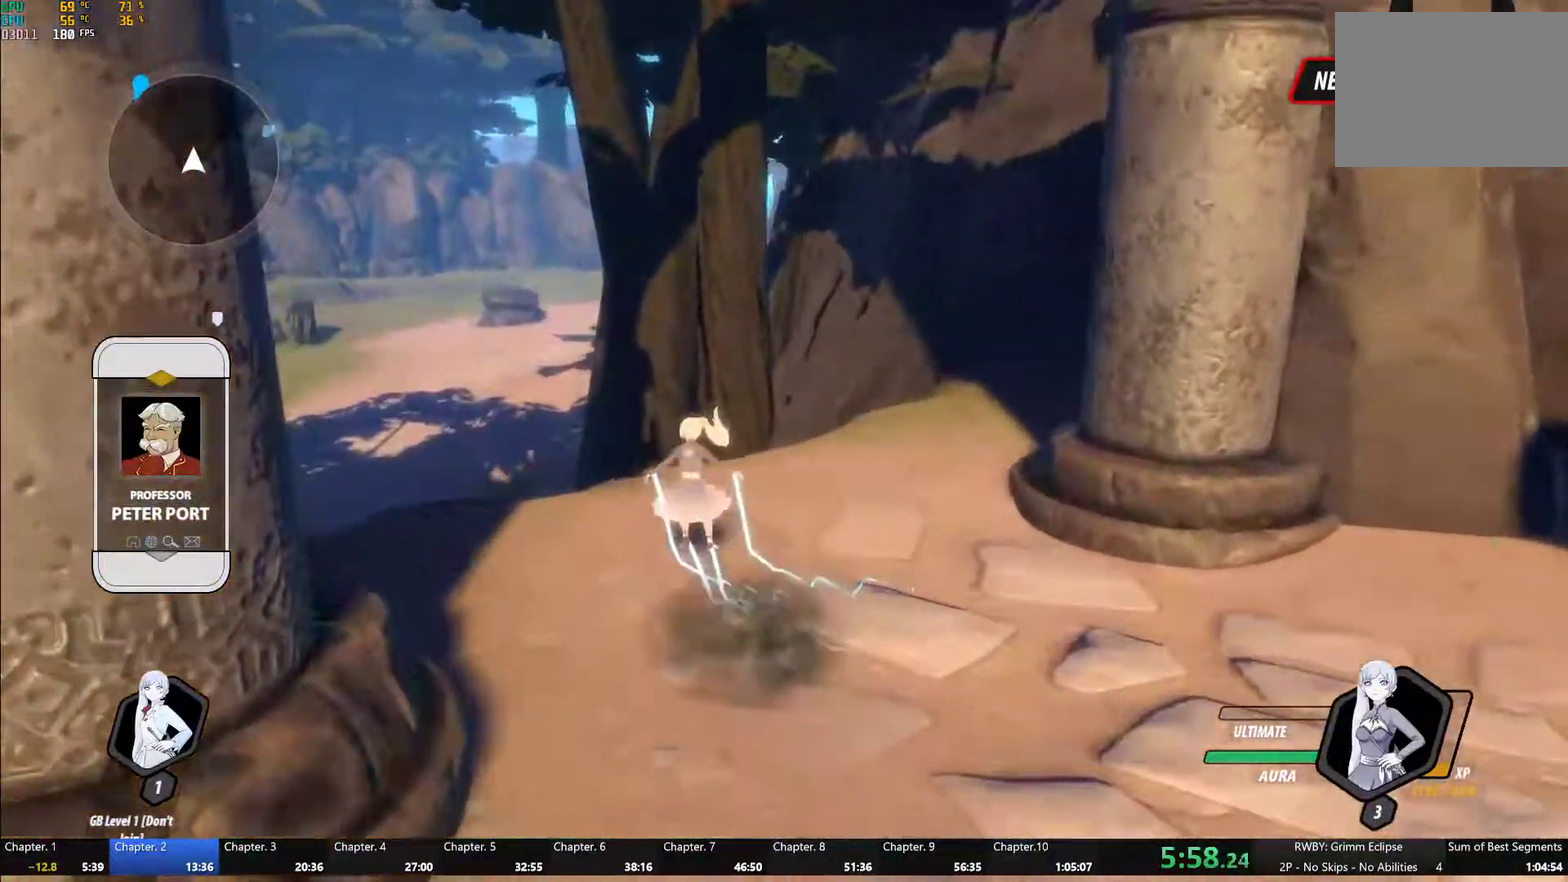
{"buttons": [], "left_stick": "up-left", "right_stick": "down-left", "events": [[50, "L1", "down"], [67, "A", "up"], [67, "Y", "down"], [83, "B", "down"], [133, "Y", "up"], [183, "B", "up"], [183, "L1", "up"], [417, "right_stick", "down-left"]]}
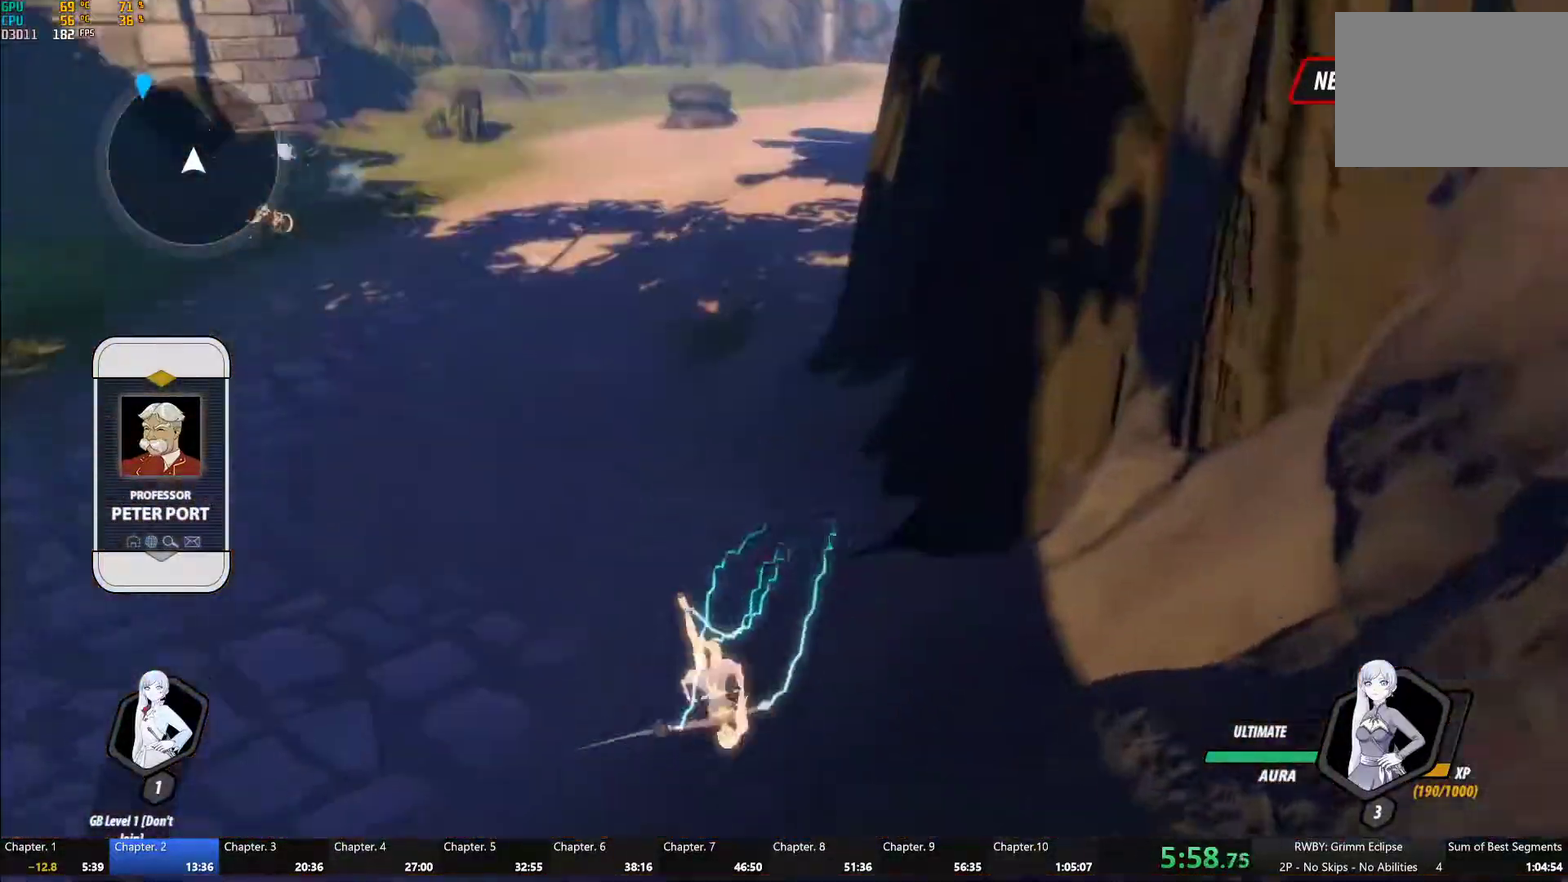
{"buttons": ["Y", "L1"], "left_stick": "up-left", "right_stick": "center", "events": [[17, "right_stick", "center"], [200, "L1", "down"], [233, "Y", "down"], [267, "B", "down"], [283, "Y", "up"], [333, "L1", "up"], [383, "B", "up"], [500, "L1", "down"], [500, "Y", "down"]]}
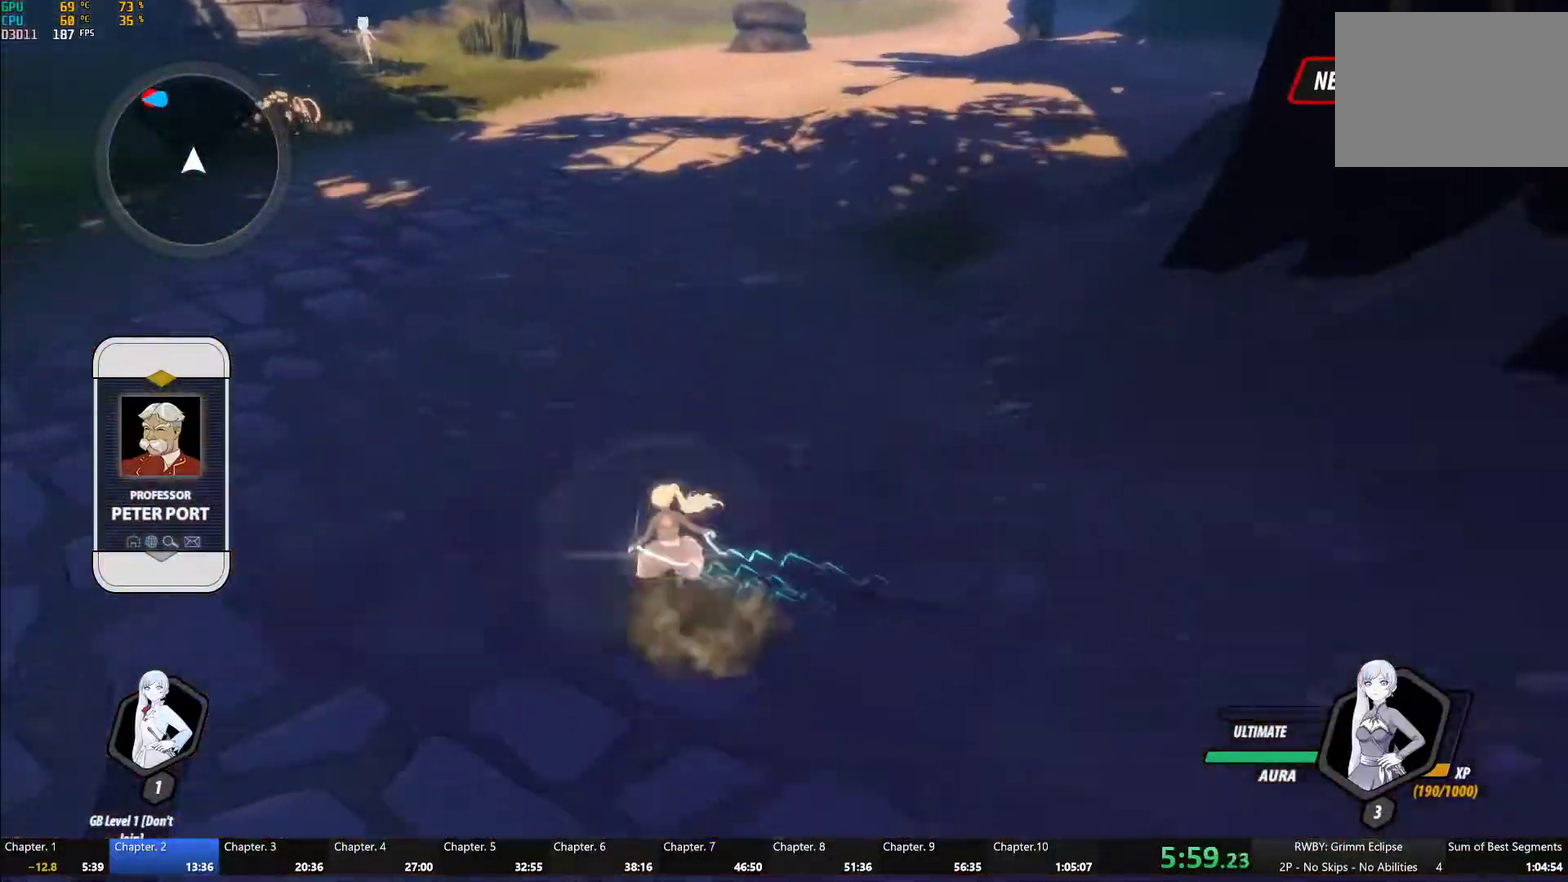
{"buttons": [], "left_stick": "up-left", "right_stick": "right", "events": [[50, "B", "down"], [83, "Y", "up"], [150, "B", "up"], [200, "L1", "up"], [450, "right_stick", "right"]]}
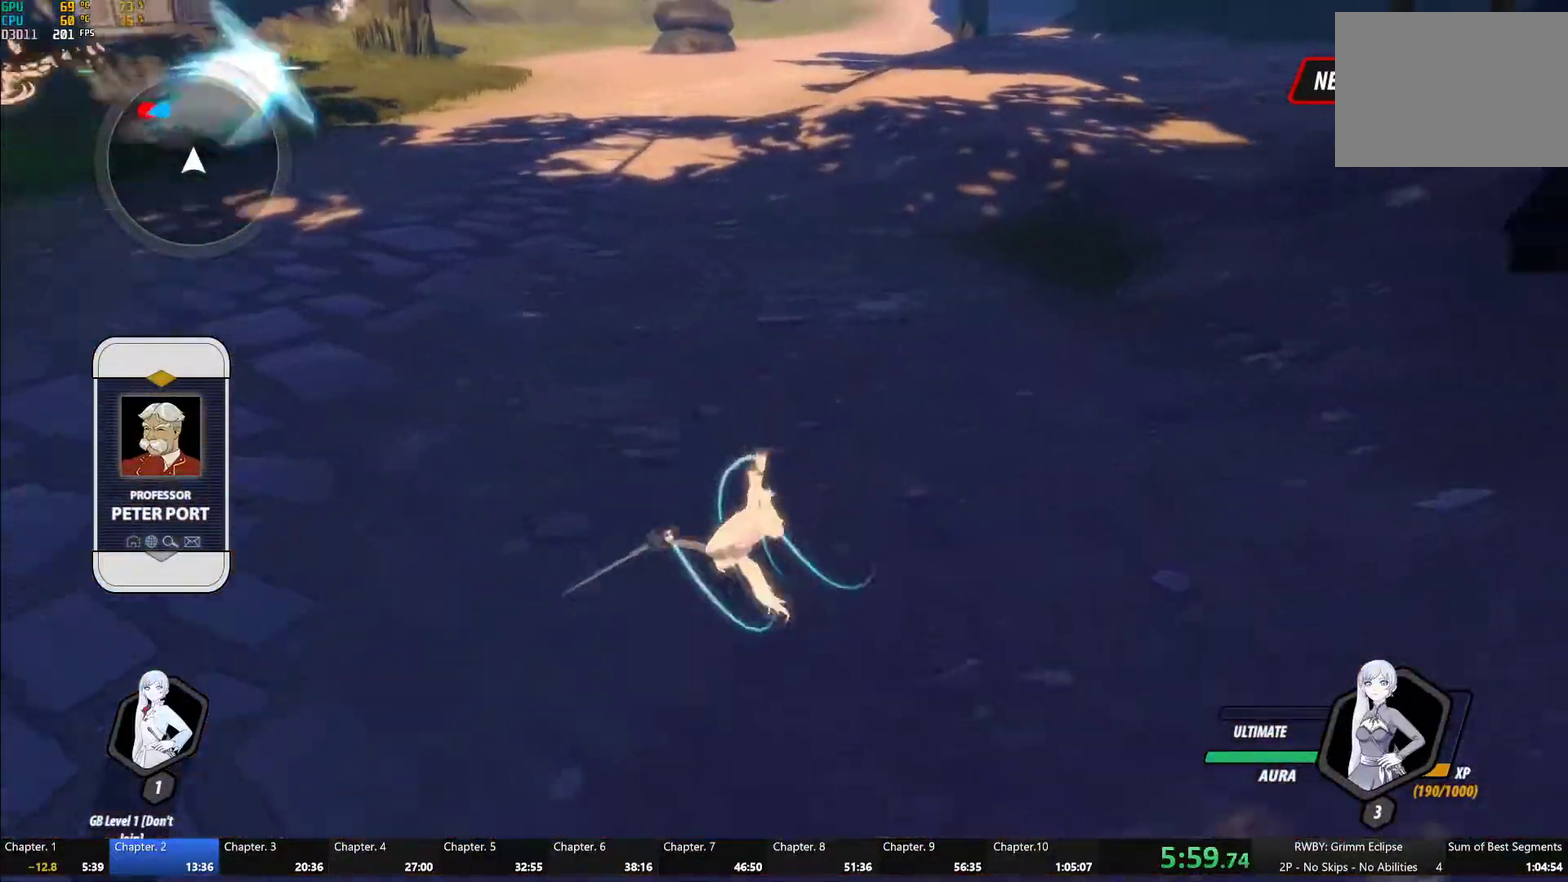
{"buttons": ["B", "L1"], "left_stick": "up-left", "right_stick": "center", "events": [[50, "right_stick", "center"], [117, "A", "down"], [150, "L1", "down"], [183, "A", "up"], [217, "B", "down"], [283, "L1", "up"], [317, "B", "up"], [367, "A", "down"], [417, "A", "up"], [417, "L1", "down"], [467, "B", "down"]]}
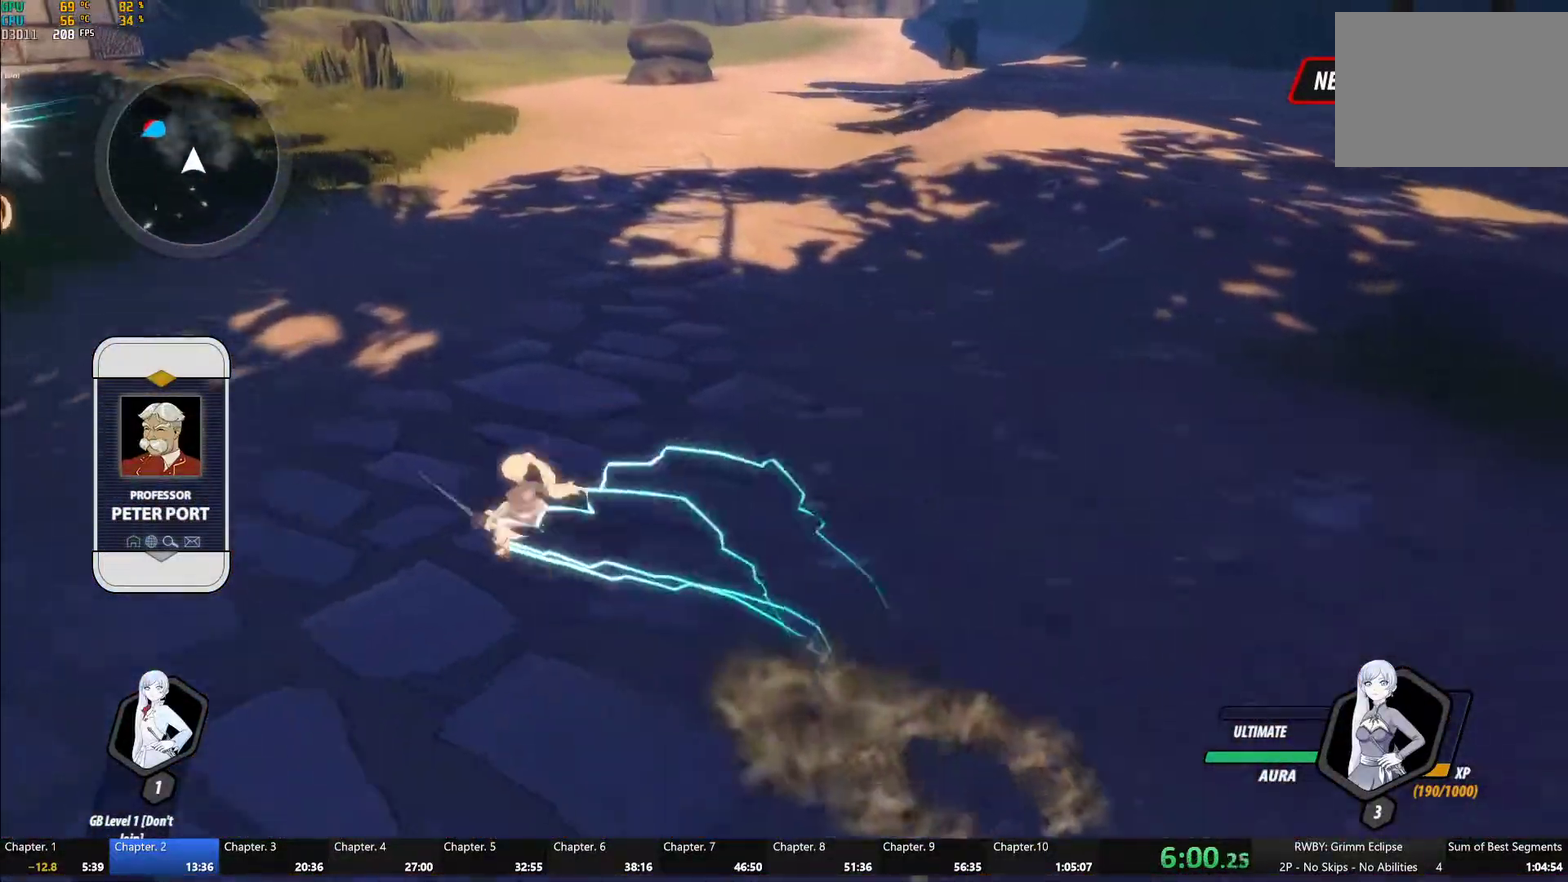
{"buttons": [], "left_stick": "up-left", "right_stick": "center", "events": [[50, "B", "up"], [50, "L1", "up"], [67, "left_stick", "left"], [150, "L1", "down"], [150, "Y", "down"], [183, "B", "down"], [217, "Y", "up"], [250, "left_stick", "up-left"], [283, "B", "up"], [283, "L1", "up"], [317, "A", "down"], [367, "A", "up"], [383, "L1", "down"], [400, "B", "down"], [467, "B", "up"], [500, "L1", "up"]]}
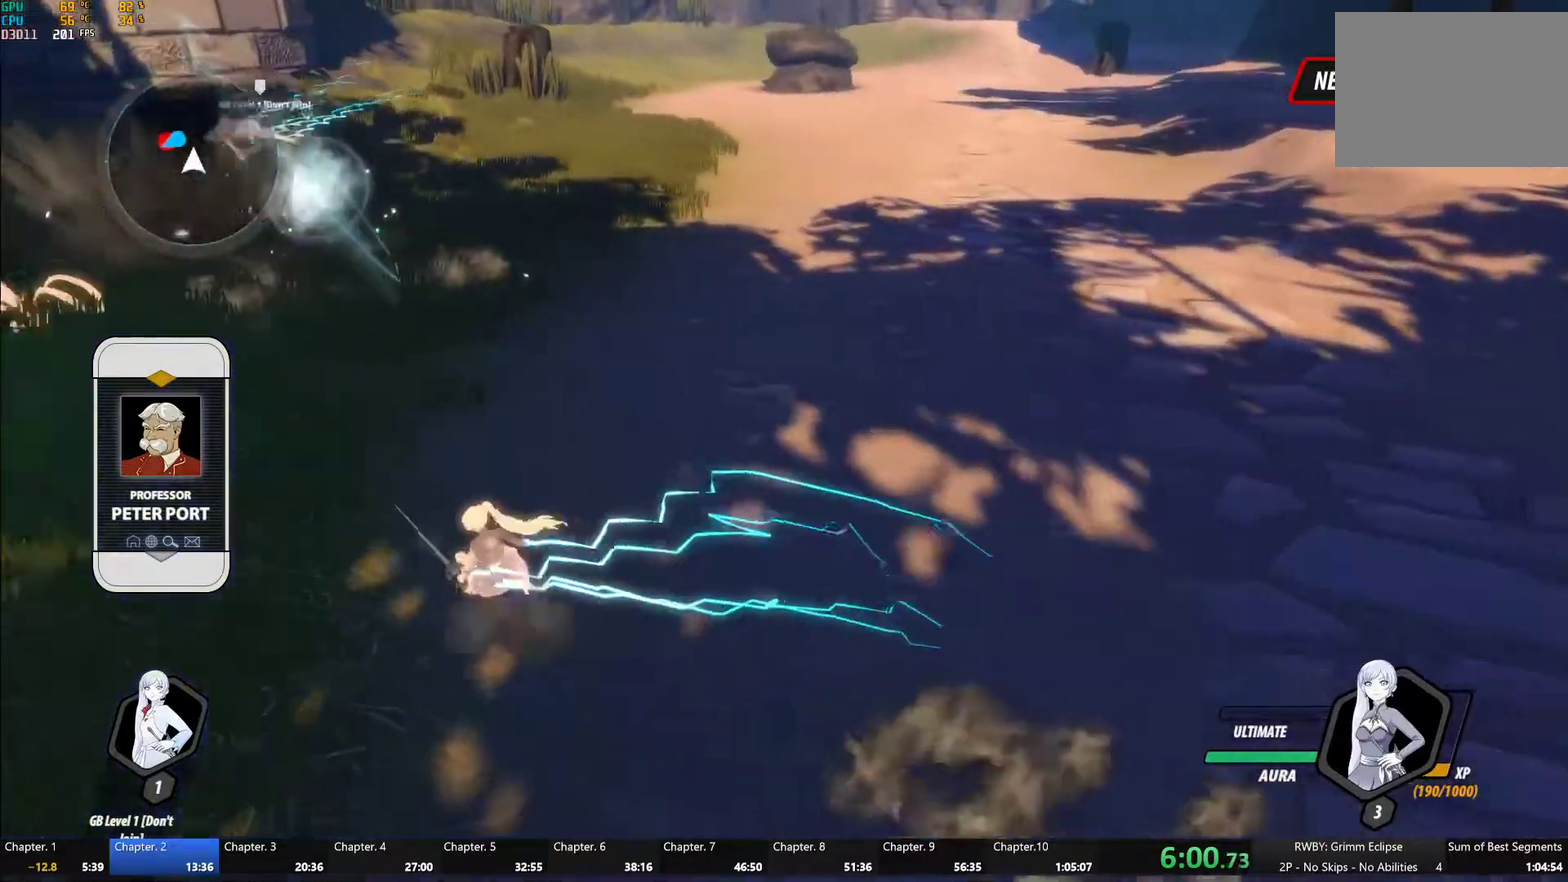
{"buttons": [], "left_stick": "up-left", "right_stick": "center", "events": [[33, "A", "down"], [67, "L1", "down"], [83, "A", "up"], [83, "Y", "down"], [233, "L1", "up"], [417, "B", "down"], [417, "Y", "up"], [500, "B", "up"]]}
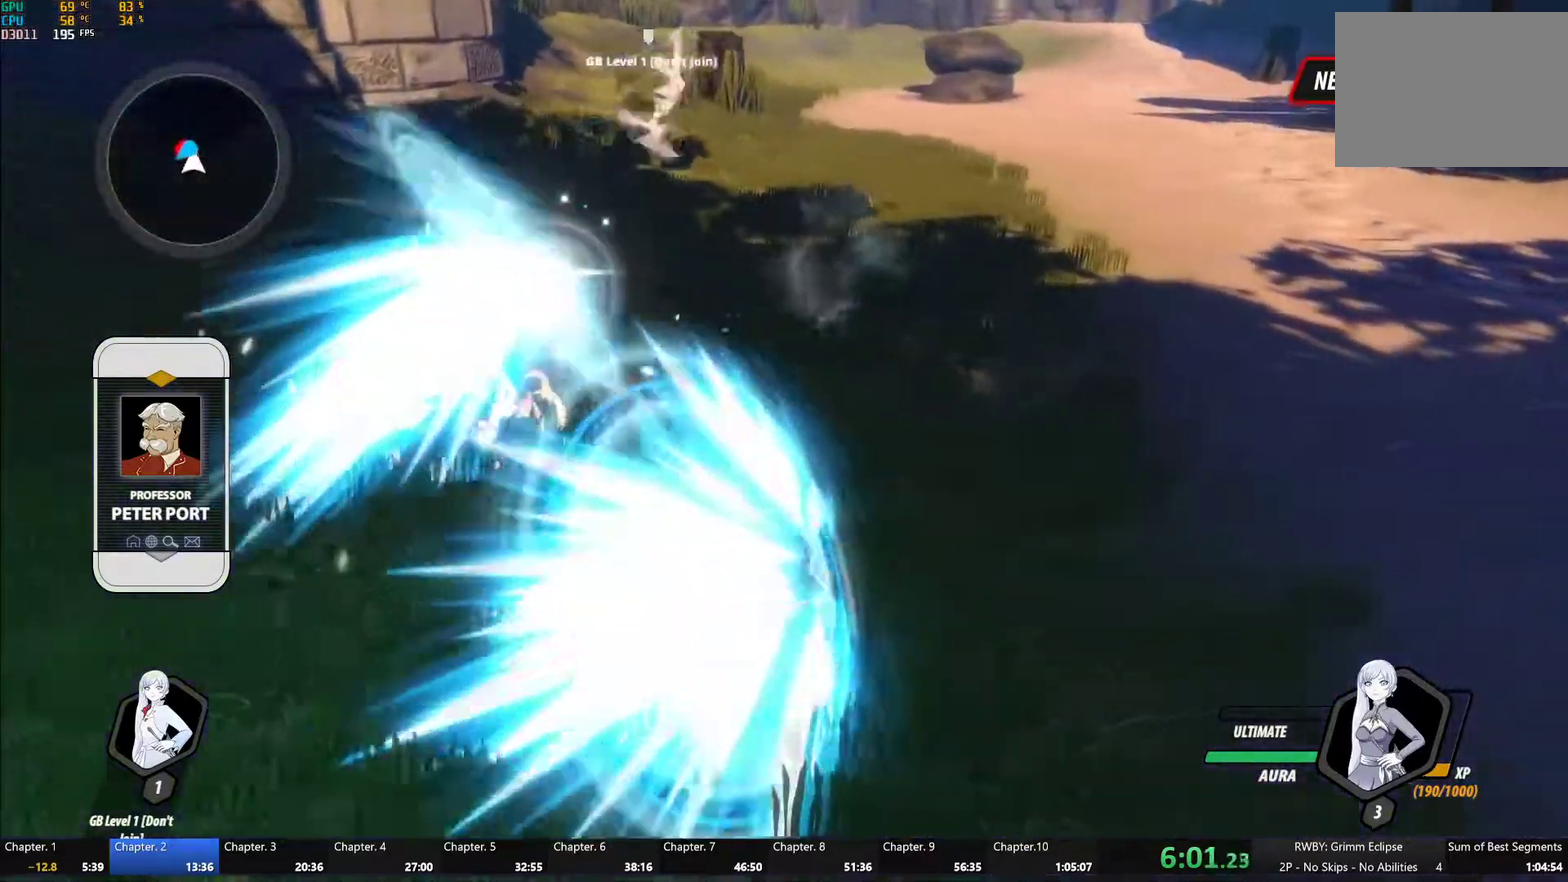
{"buttons": [], "left_stick": "center", "right_stick": "center", "events": [[33, "A", "down"], [50, "L1", "down"], [83, "A", "up"], [100, "Y", "down"], [183, "L1", "up"], [250, "left_stick", "center"], [433, "B", "down"], [433, "Y", "up"], [500, "B", "up"]]}
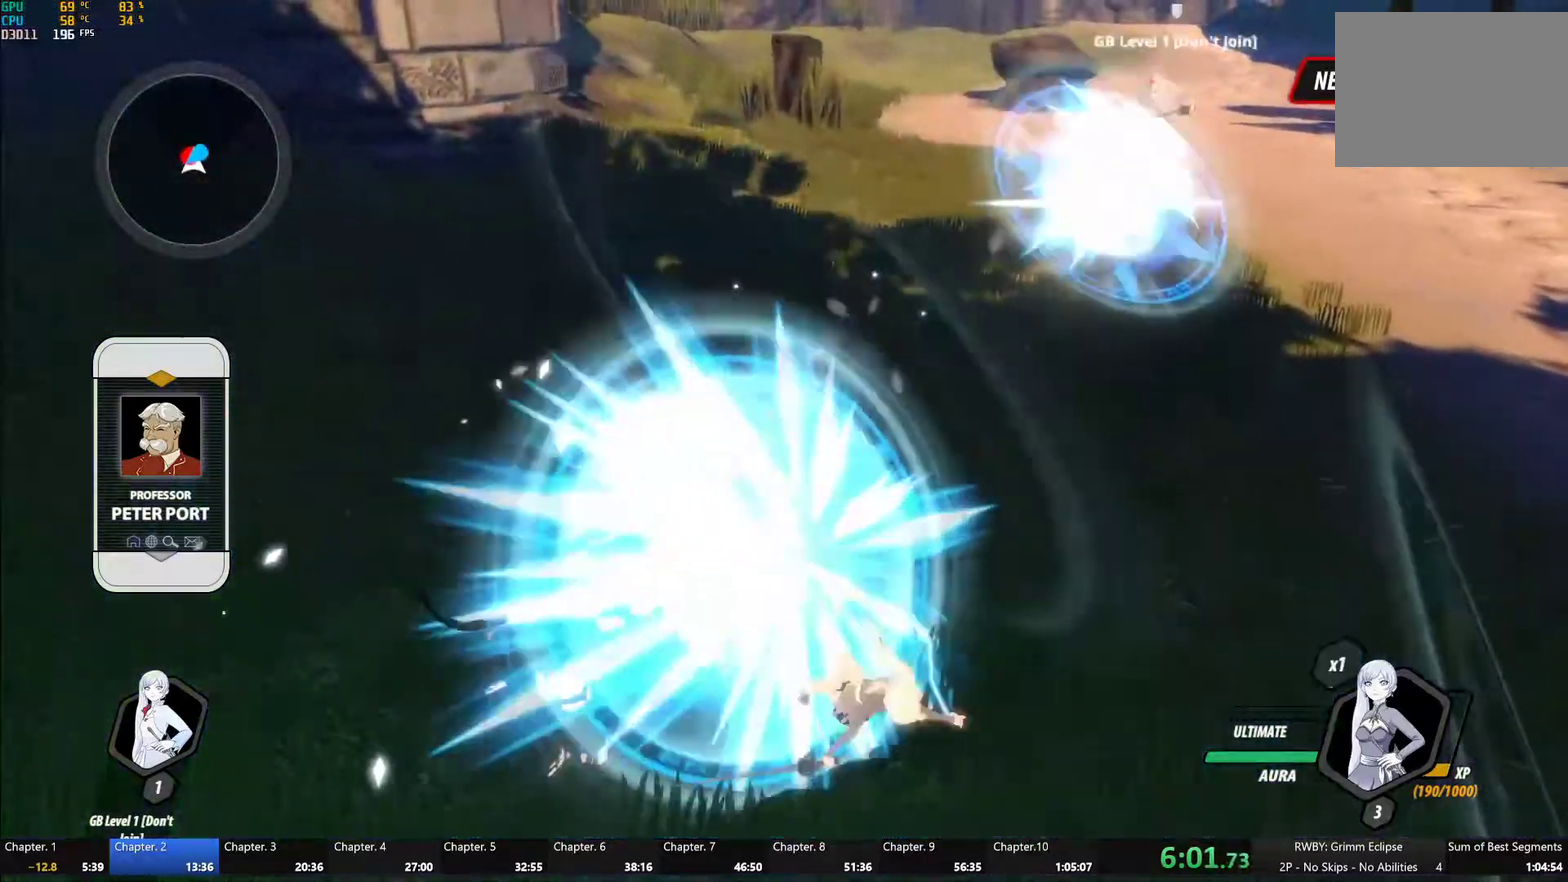
{"buttons": ["B"], "left_stick": "center", "right_stick": "center", "events": [[67, "left_stick", "up-left"], [83, "L1", "down"], [117, "Y", "down"], [183, "L1", "up"], [250, "left_stick", "center"], [433, "B", "down"], [433, "Y", "up"]]}
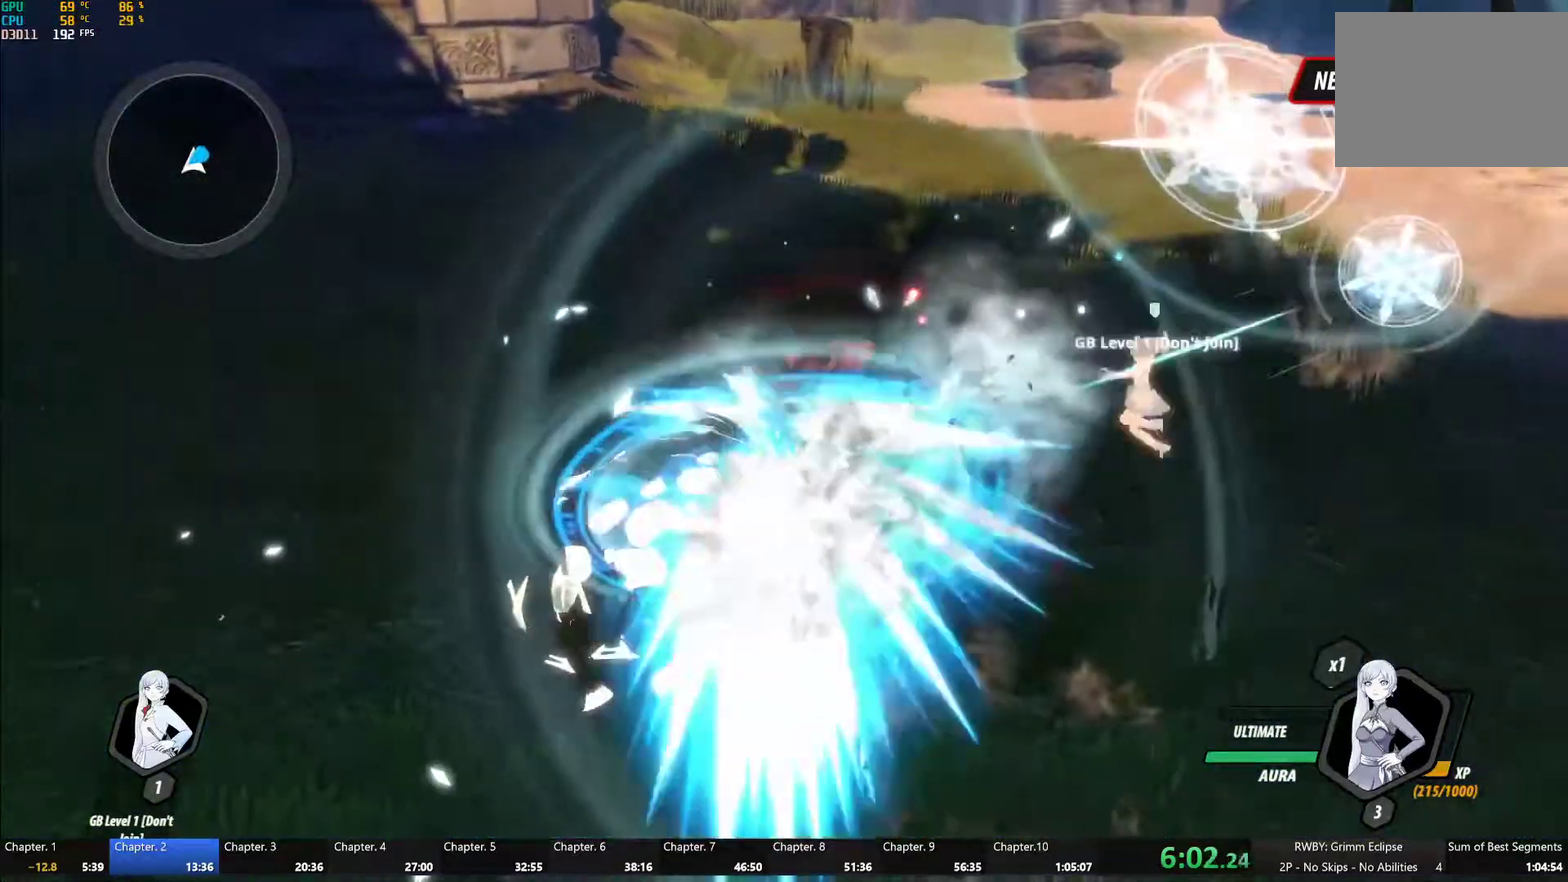
{"buttons": ["A"], "left_stick": "up-right", "right_stick": "center", "events": [[33, "B", "up"], [33, "left_stick", "right"], [100, "L1", "down"], [150, "Y", "down"], [183, "B", "down"], [217, "L1", "up"], [217, "Y", "up"], [300, "B", "up"], [350, "left_stick", "up-right"], [483, "A", "down"]]}
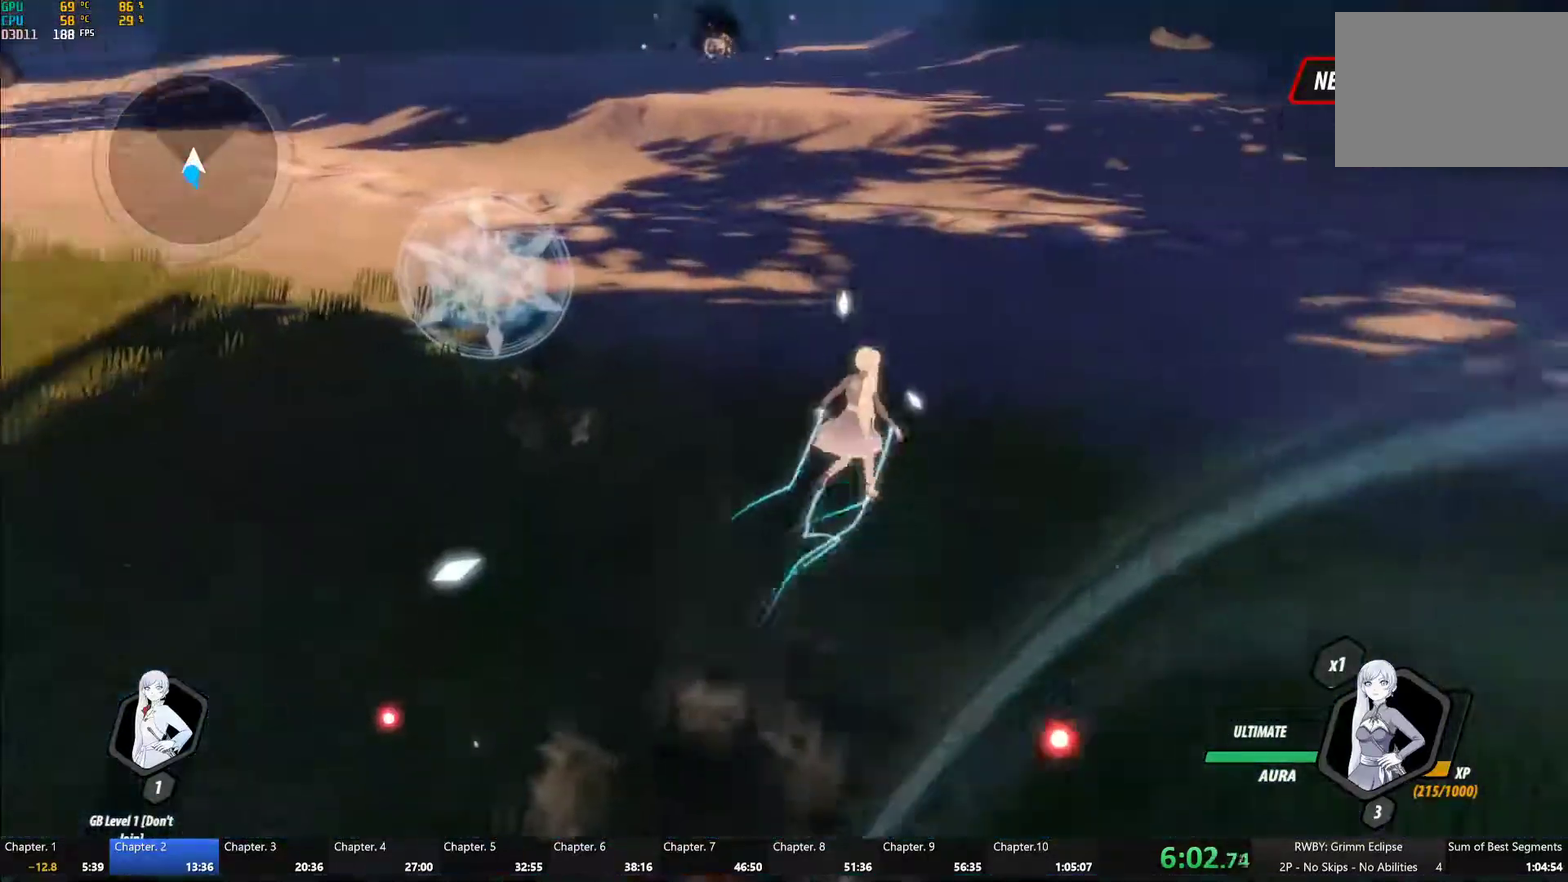
{"buttons": ["Y", "L1"], "left_stick": "up", "right_stick": "center", "events": [[17, "L1", "down"], [17, "left_stick", "up"], [33, "A", "up"], [33, "Y", "down"], [67, "B", "down"], [100, "Y", "up"], [117, "L1", "up"], [167, "B", "up"], [200, "A", "down"], [233, "L1", "down"], [250, "A", "up"], [250, "Y", "down"], [300, "B", "down"], [333, "Y", "up"], [383, "B", "up"], [400, "L1", "up"], [467, "L1", "down"], [467, "Y", "down"]]}
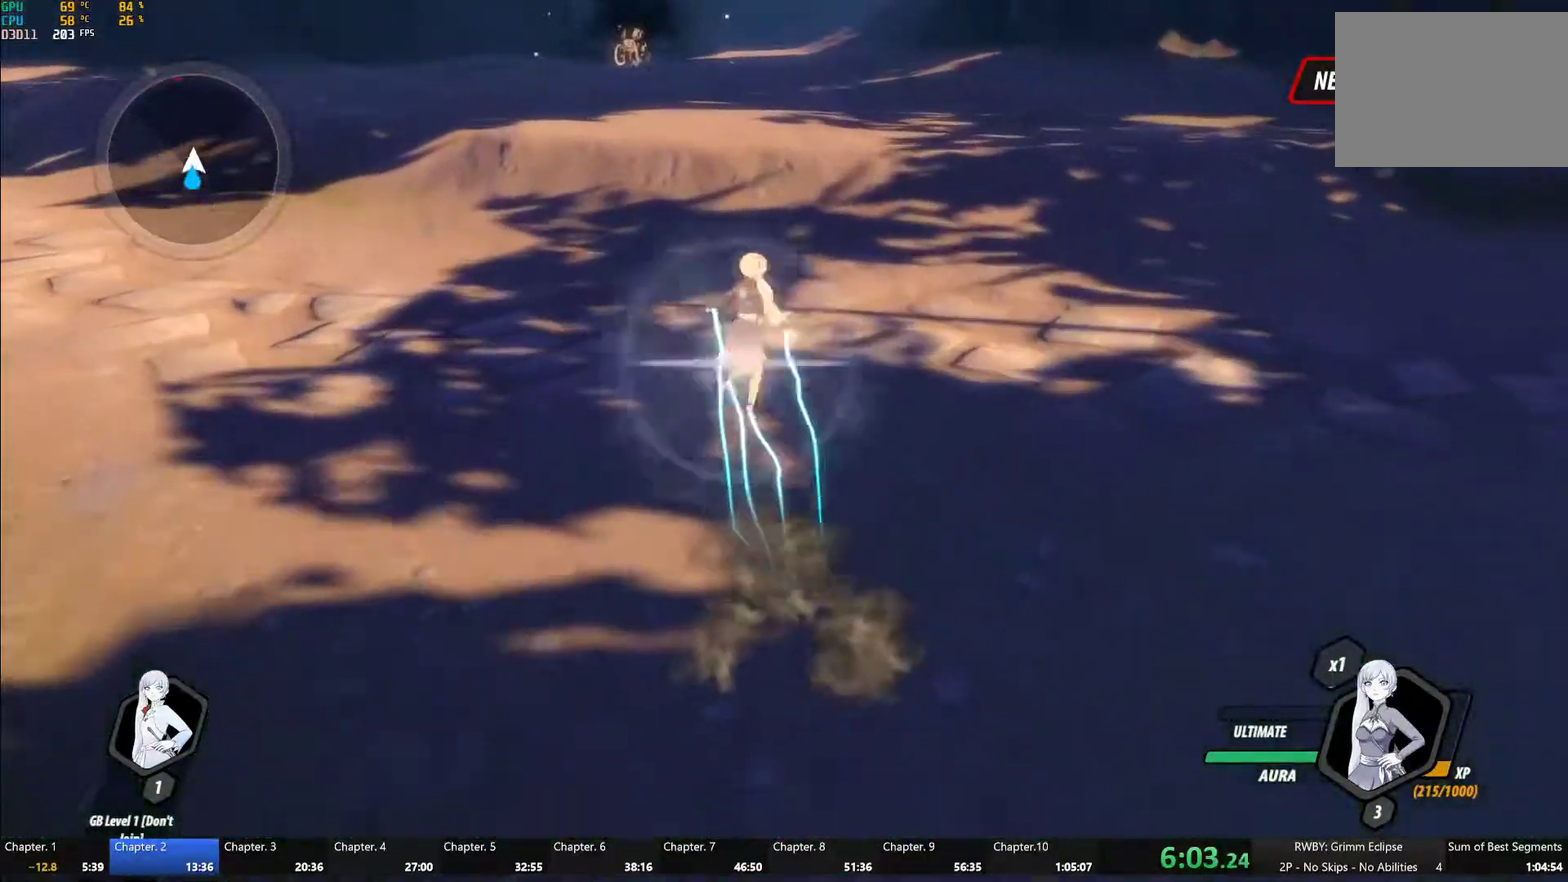
{"buttons": ["B", "L1"], "left_stick": "up", "right_stick": "center", "events": [[17, "B", "down"], [33, "Y", "up"], [117, "B", "up"], [133, "A", "down"], [133, "L1", "up"], [200, "A", "up"], [200, "L1", "down"], [200, "Y", "down"], [250, "B", "down"], [267, "Y", "up"], [317, "B", "up"], [350, "A", "down"], [350, "L1", "up"], [417, "A", "up"], [417, "L1", "down"], [433, "Y", "down"], [467, "B", "down"], [483, "Y", "up"]]}
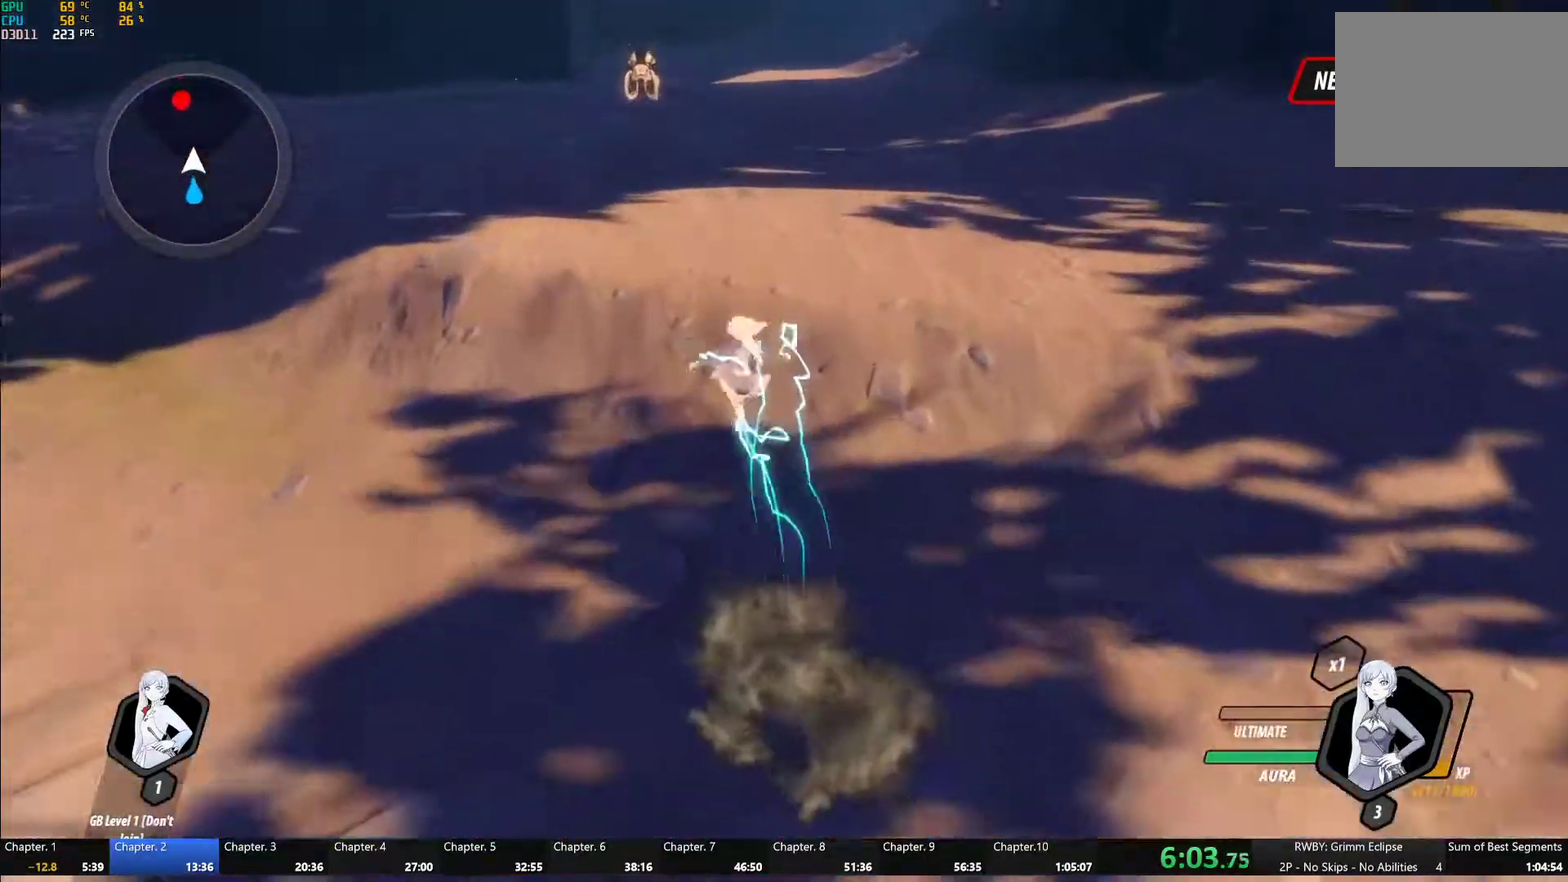
{"buttons": ["A"], "left_stick": "up", "right_stick": "center", "events": [[50, "B", "up"], [67, "L1", "up"], [83, "A", "down"], [133, "A", "up"], [150, "L1", "down"], [150, "Y", "down"], [167, "B", "down"], [217, "Y", "up"], [267, "B", "up"], [283, "A", "down"], [300, "L1", "up"], [350, "A", "up"], [350, "L1", "down"], [350, "Y", "down"], [383, "B", "down"], [433, "Y", "up"], [467, "B", "up"], [500, "A", "down"], [500, "L1", "up"]]}
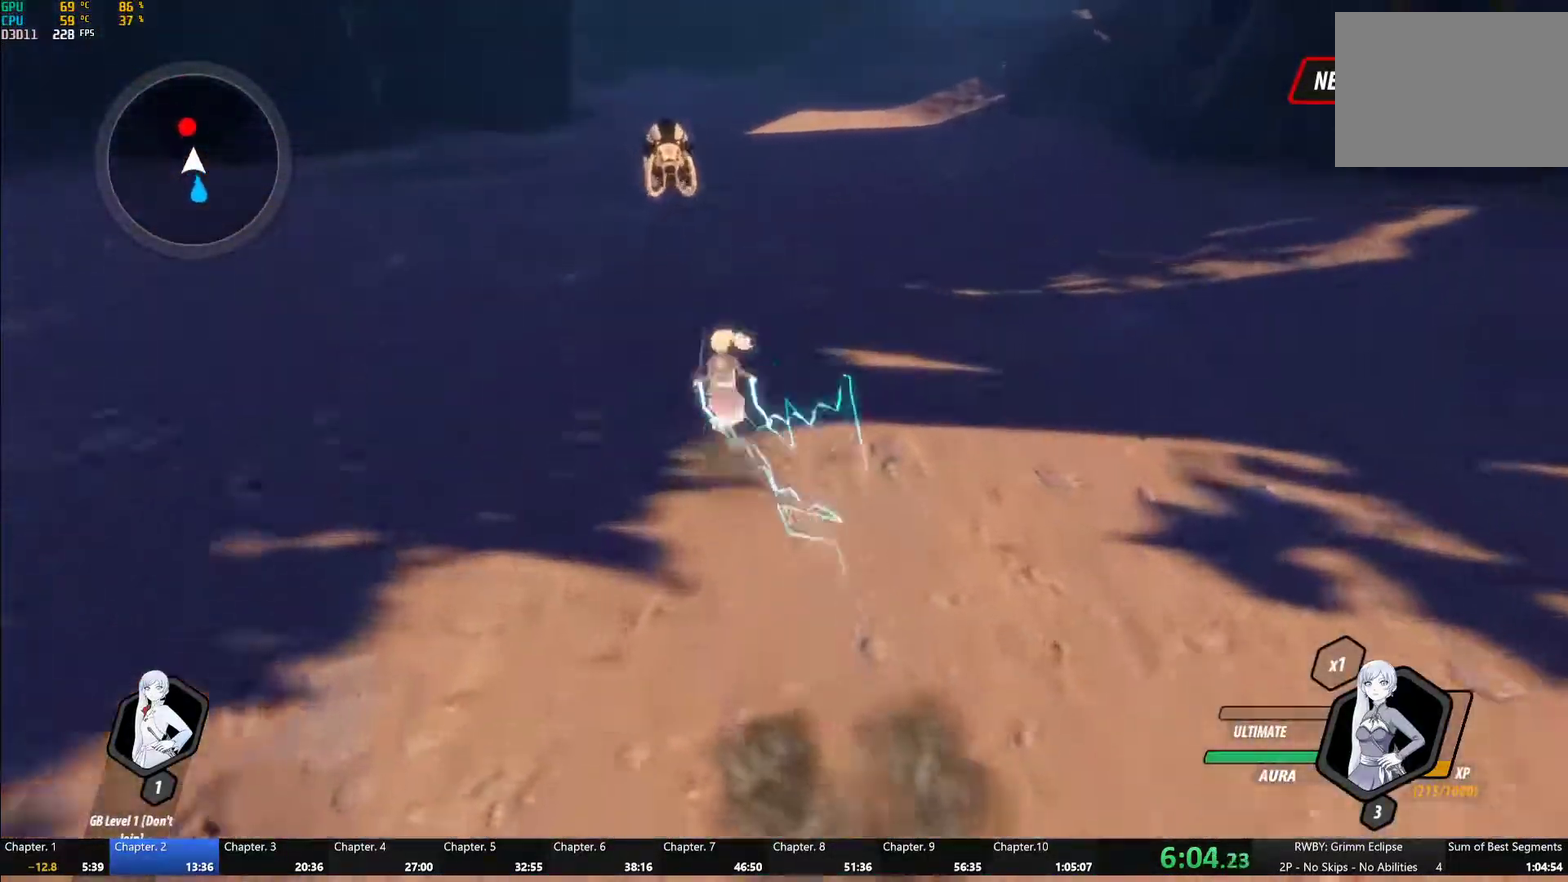
{"buttons": [], "left_stick": "up", "right_stick": "center", "events": [[67, "A", "up"], [67, "L1", "down"], [83, "Y", "down"], [383, "B", "down"], [383, "L1", "up"], [383, "Y", "up"], [467, "B", "up"]]}
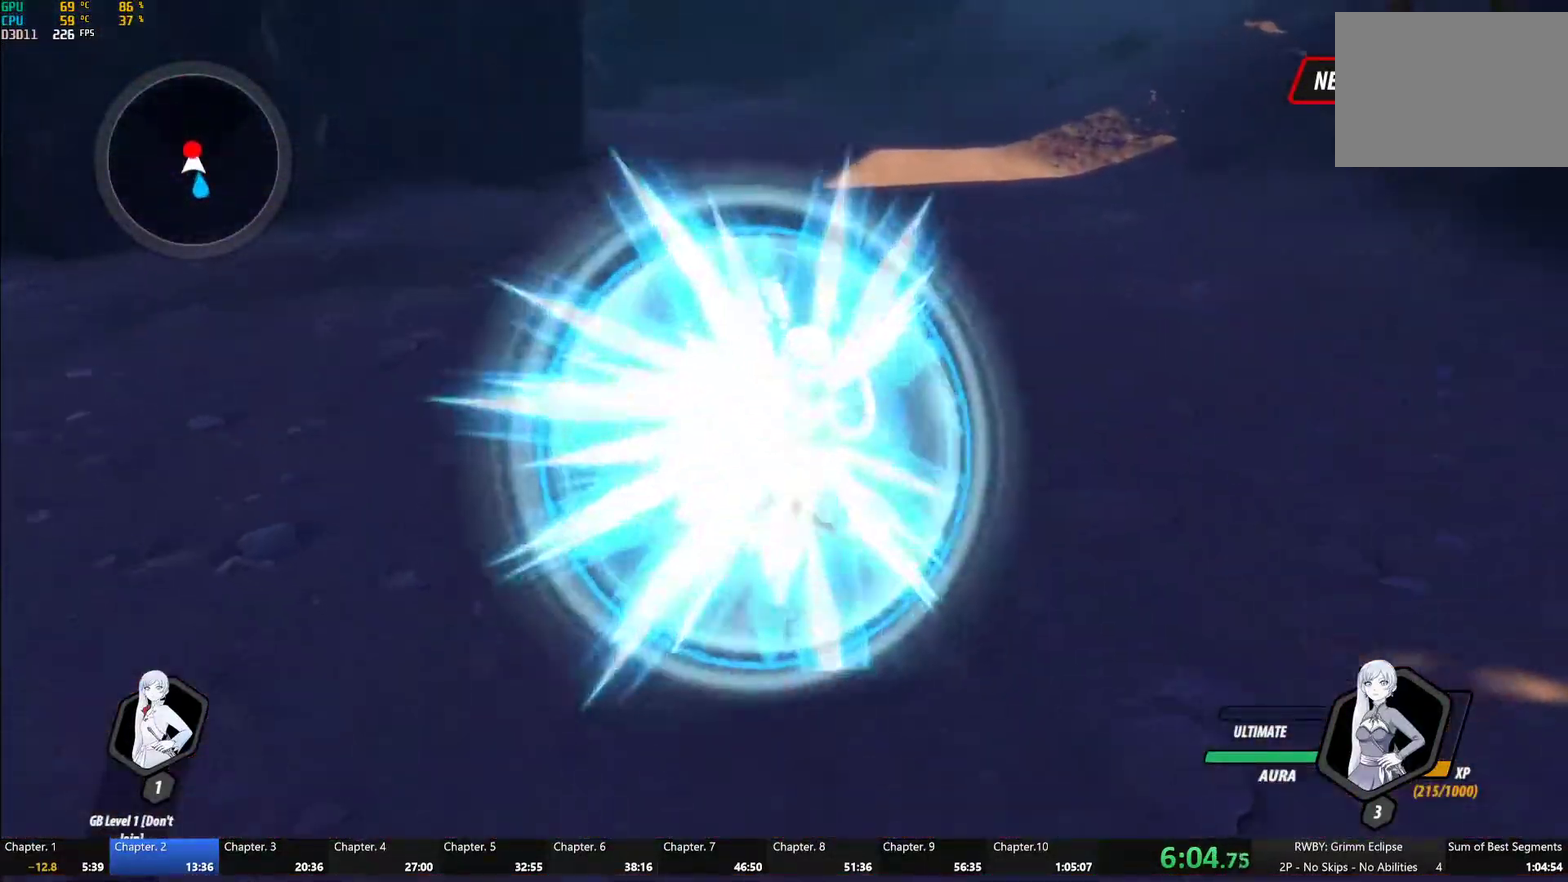
{"buttons": [], "left_stick": "center", "right_stick": "center", "events": [[17, "L1", "down"], [67, "Y", "down"], [167, "L1", "up"], [183, "left_stick", "center"], [417, "B", "down"], [417, "Y", "up"], [500, "B", "up"]]}
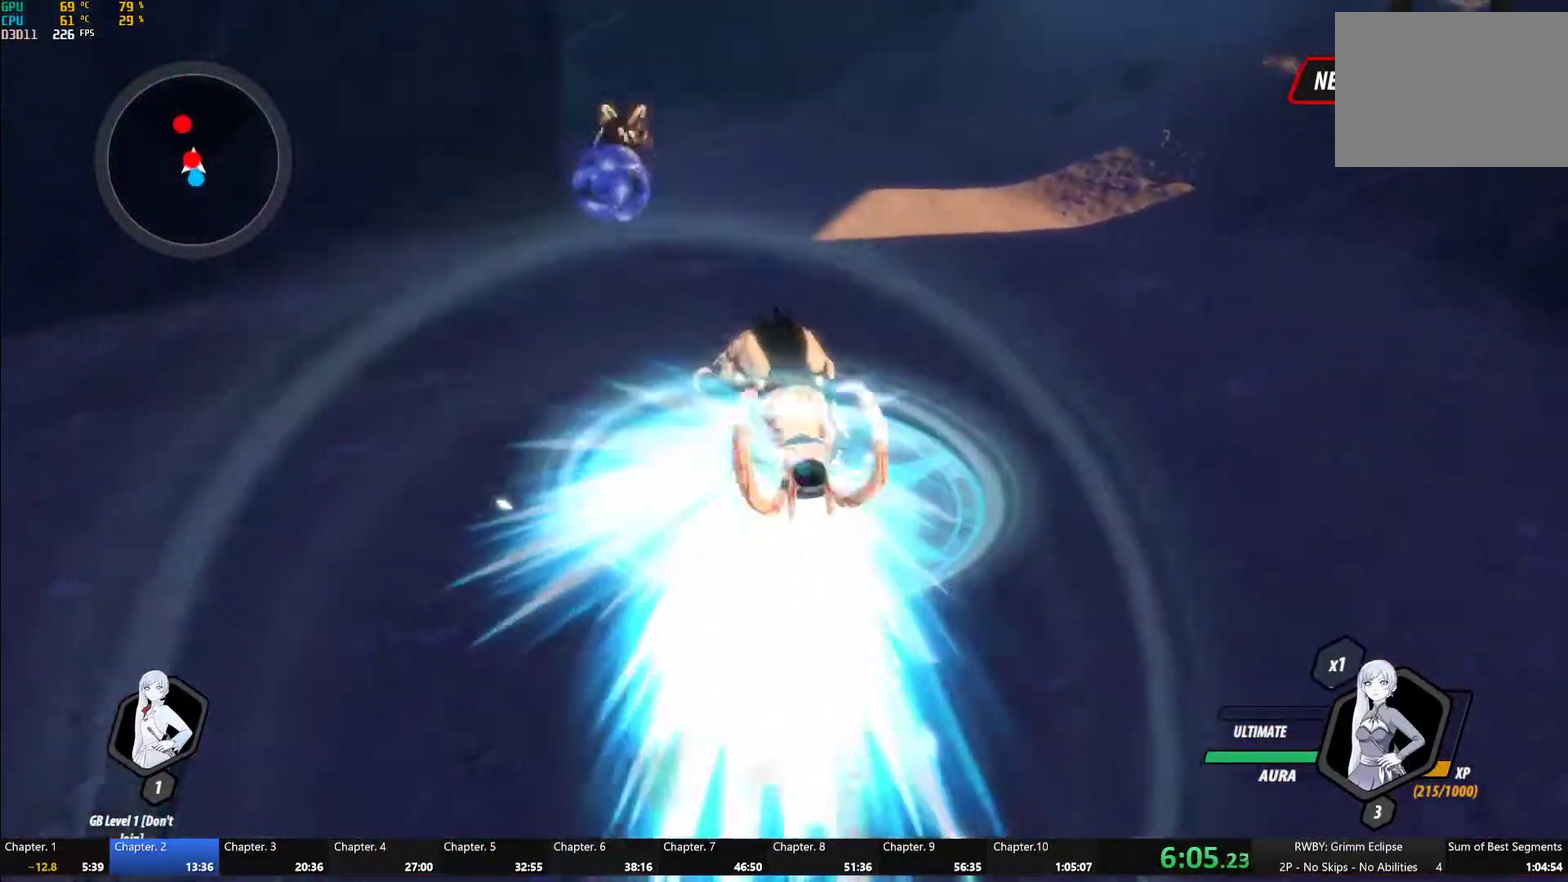
{"buttons": ["B"], "left_stick": "up-left", "right_stick": "center", "events": [[33, "left_stick", "up"], [50, "A", "down"], [50, "L1", "down"], [100, "A", "up"], [100, "Y", "down"], [183, "L1", "up"], [233, "left_stick", "center"], [417, "B", "down"], [433, "Y", "up"], [433, "left_stick", "up-left"]]}
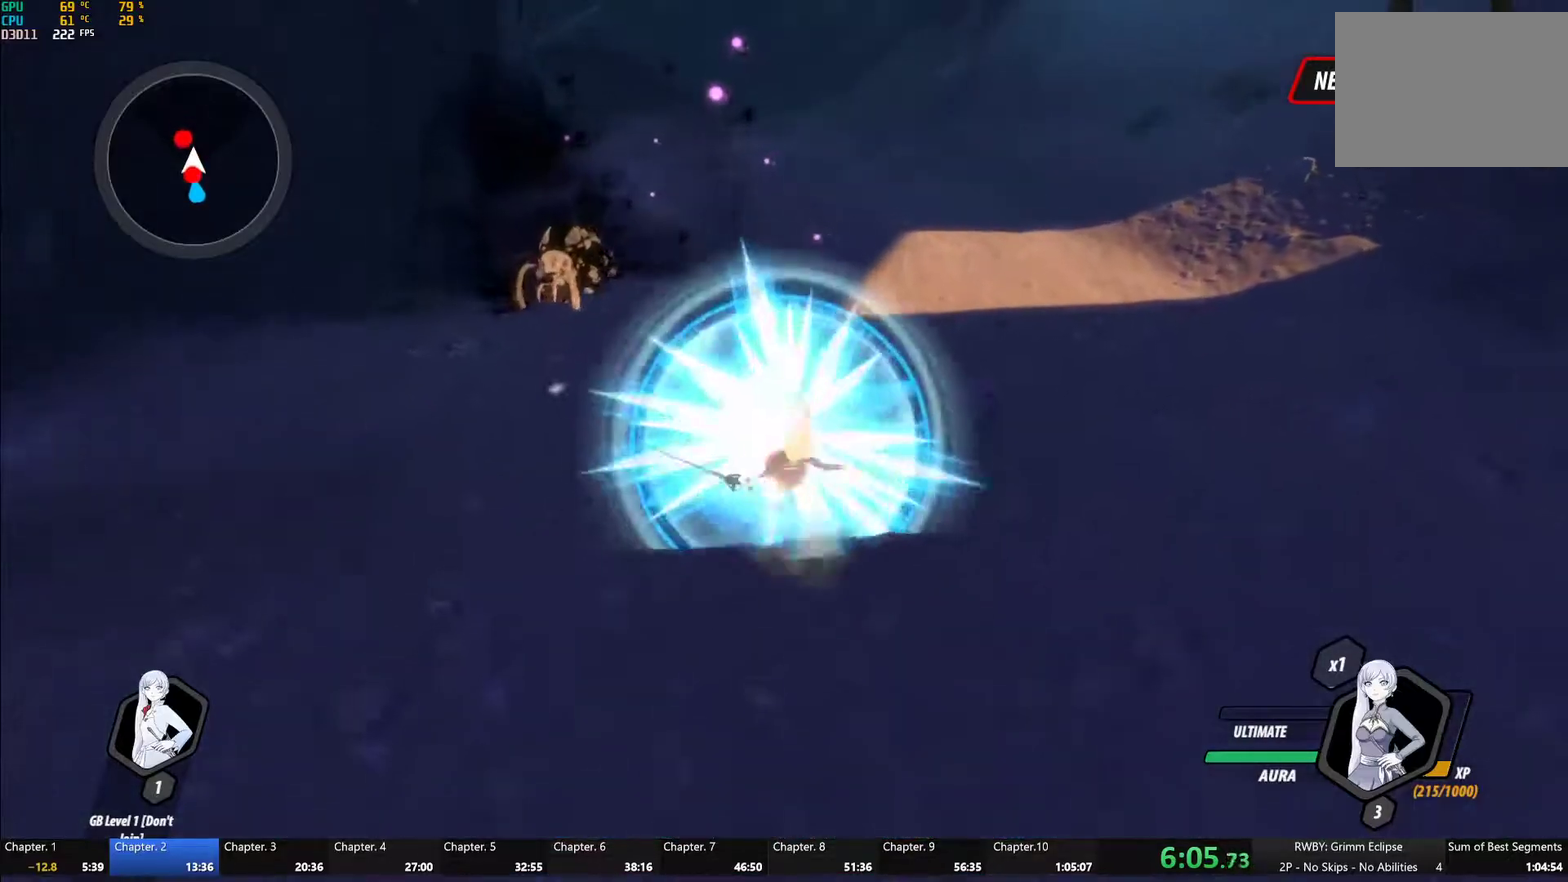
{"buttons": ["Y"], "left_stick": "up-left", "right_stick": "center", "events": [[17, "B", "up"], [83, "L1", "down"], [117, "Y", "down"], [200, "L1", "up"], [217, "Y", "up"], [300, "L1", "down"], [300, "Y", "down"], [483, "L1", "up"]]}
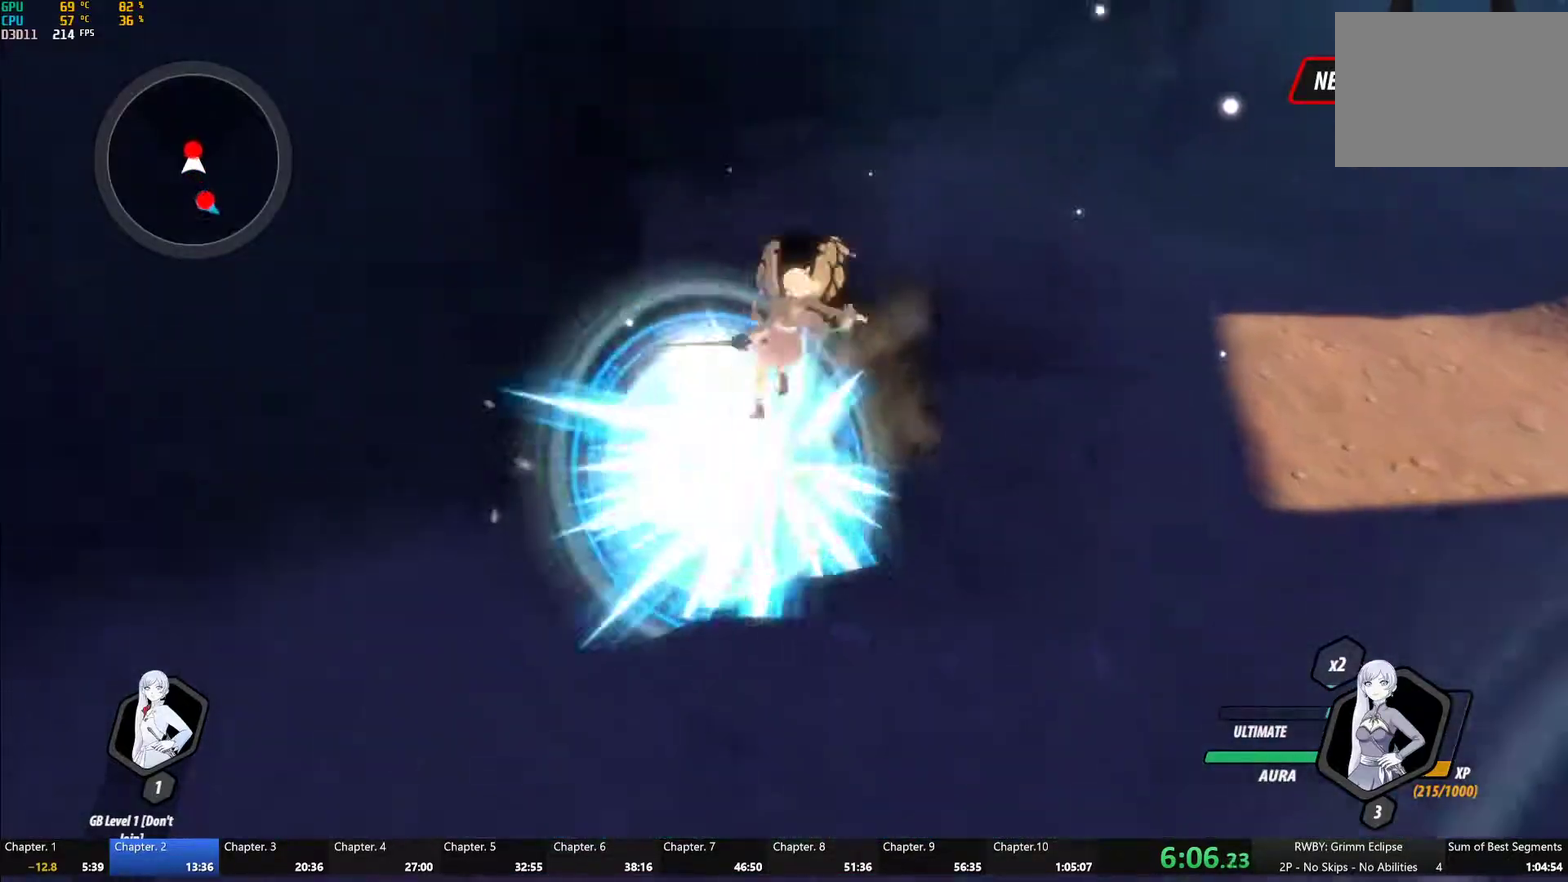
{"buttons": ["Y"], "left_stick": "center", "right_stick": "center", "events": [[17, "left_stick", "center"], [100, "B", "down"], [117, "Y", "up"], [233, "B", "up"], [300, "A", "down"], [300, "L1", "down"], [300, "left_stick", "up"], [367, "A", "up"], [367, "Y", "down"], [450, "L1", "up"], [483, "left_stick", "center"]]}
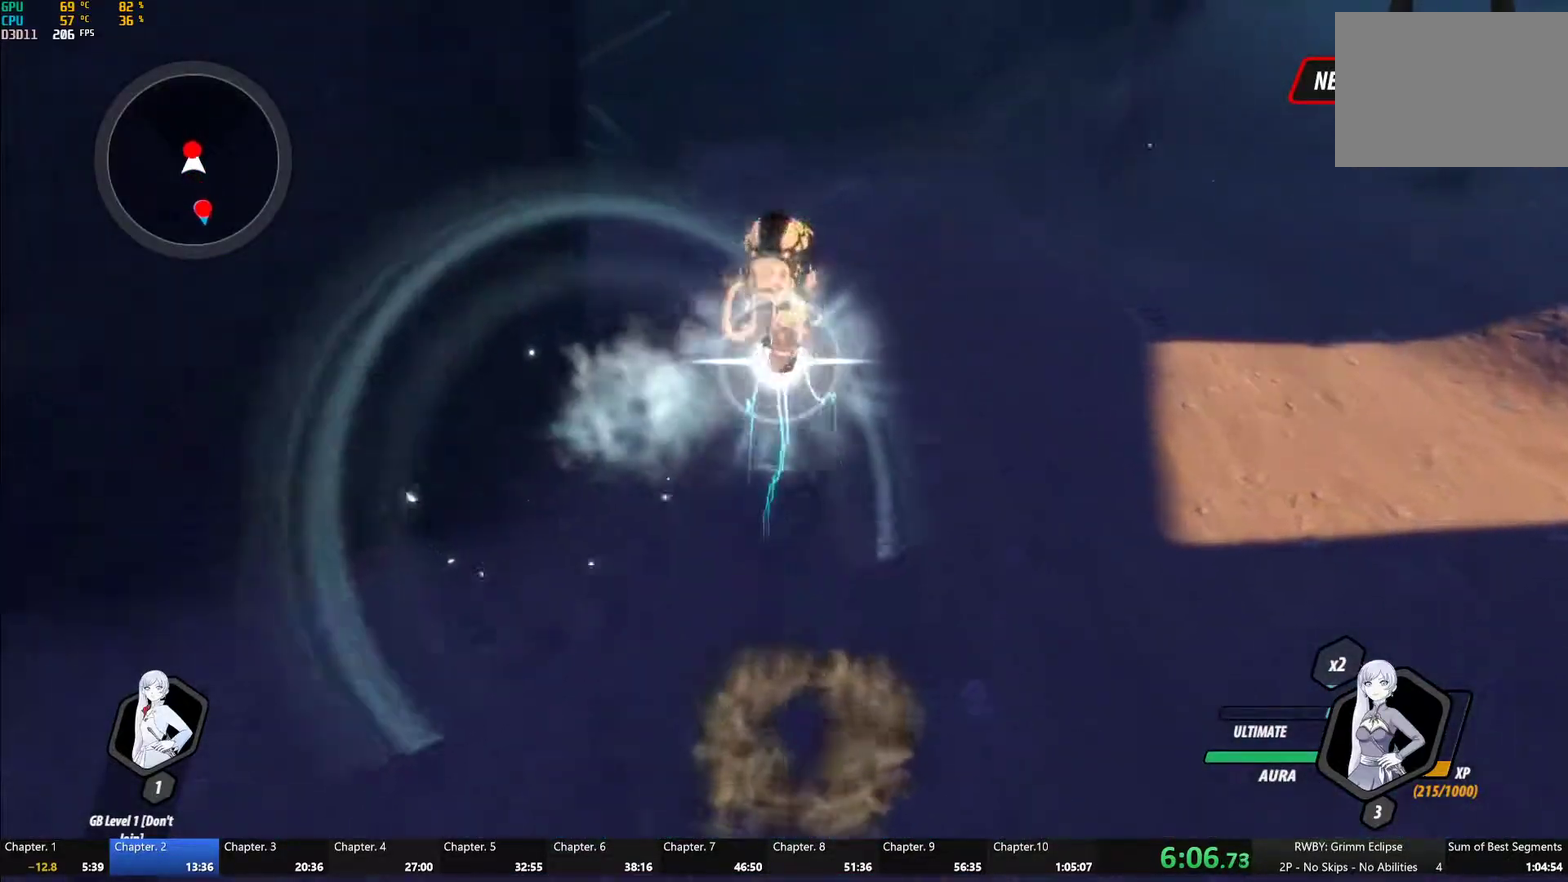
{"buttons": ["A", "L1"], "left_stick": "up", "right_stick": "center", "events": [[283, "B", "down"], [317, "Y", "up"], [417, "B", "up"], [467, "A", "down"], [483, "L1", "down"], [483, "left_stick", "up"]]}
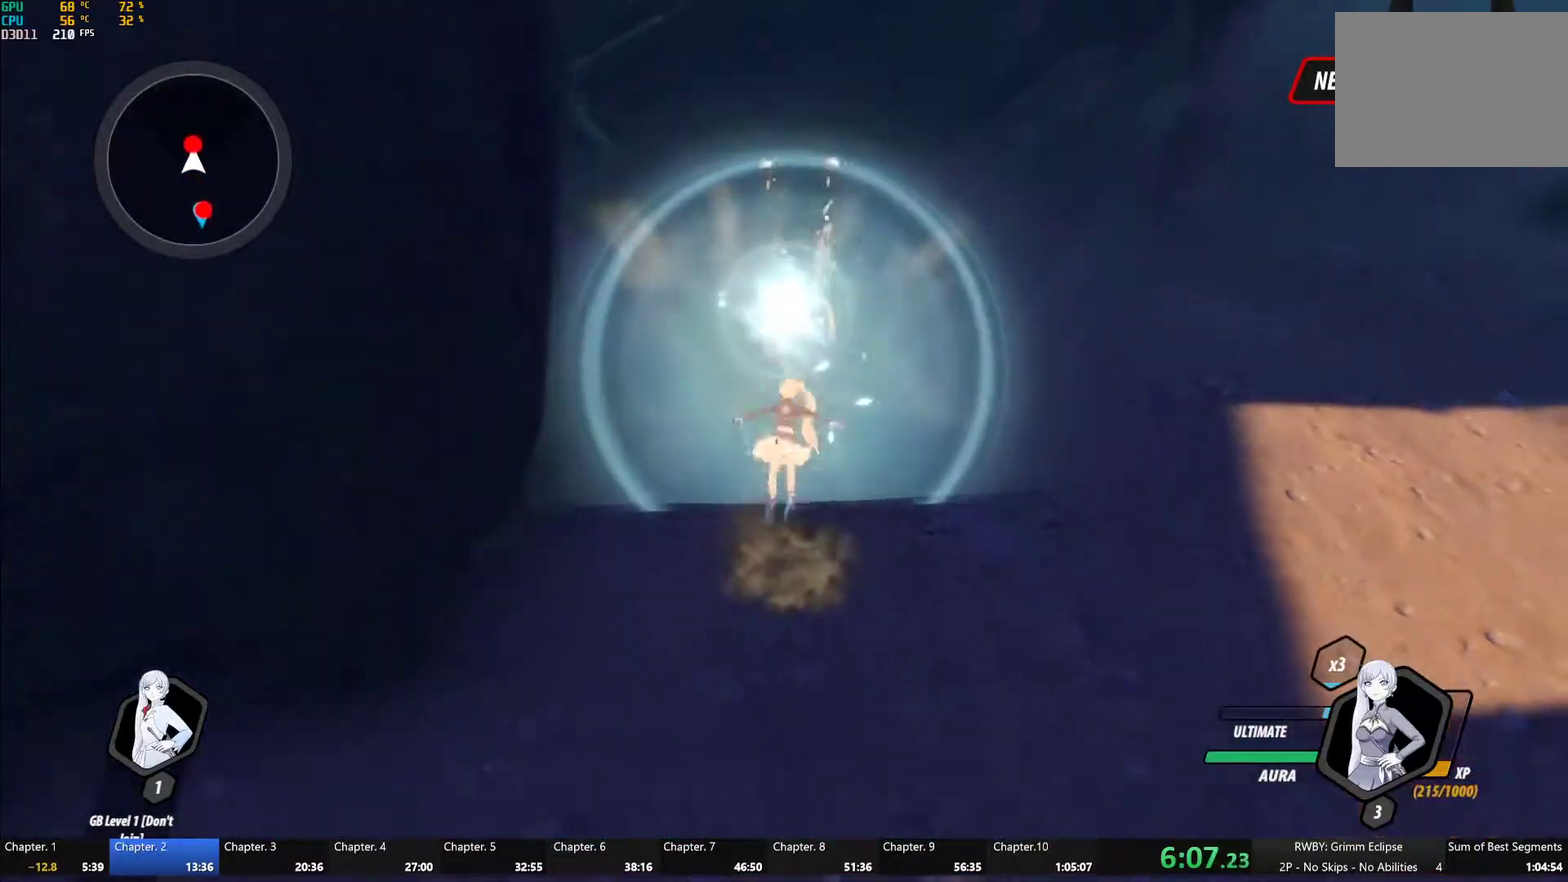
{"buttons": ["A"], "left_stick": "up", "right_stick": "center", "events": [[17, "A", "up"], [17, "Y", "down"], [167, "L1", "up"], [183, "left_stick", "center"], [350, "B", "down"], [350, "Y", "up"], [433, "B", "up"], [467, "left_stick", "up"], [500, "A", "down"]]}
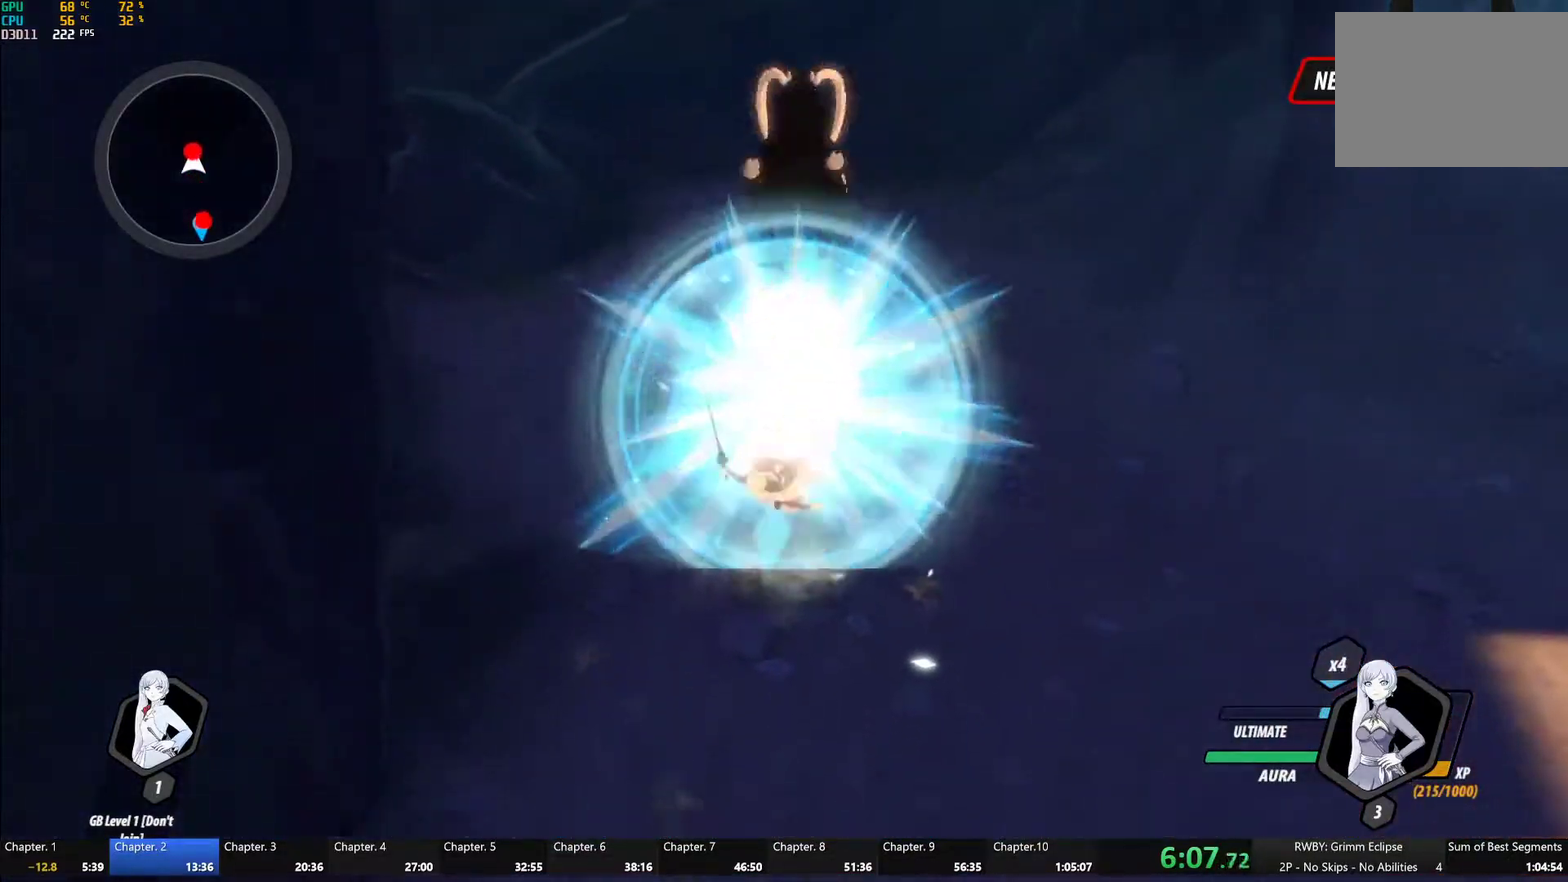
{"buttons": ["A", "L1"], "left_stick": "up", "right_stick": "center", "events": [[17, "L1", "down"], [33, "A", "up"], [33, "Y", "down"], [200, "L1", "up"], [233, "left_stick", "center"], [350, "B", "down"], [367, "Y", "up"], [433, "B", "up"], [467, "left_stick", "up"], [500, "A", "down"], [500, "L1", "down"]]}